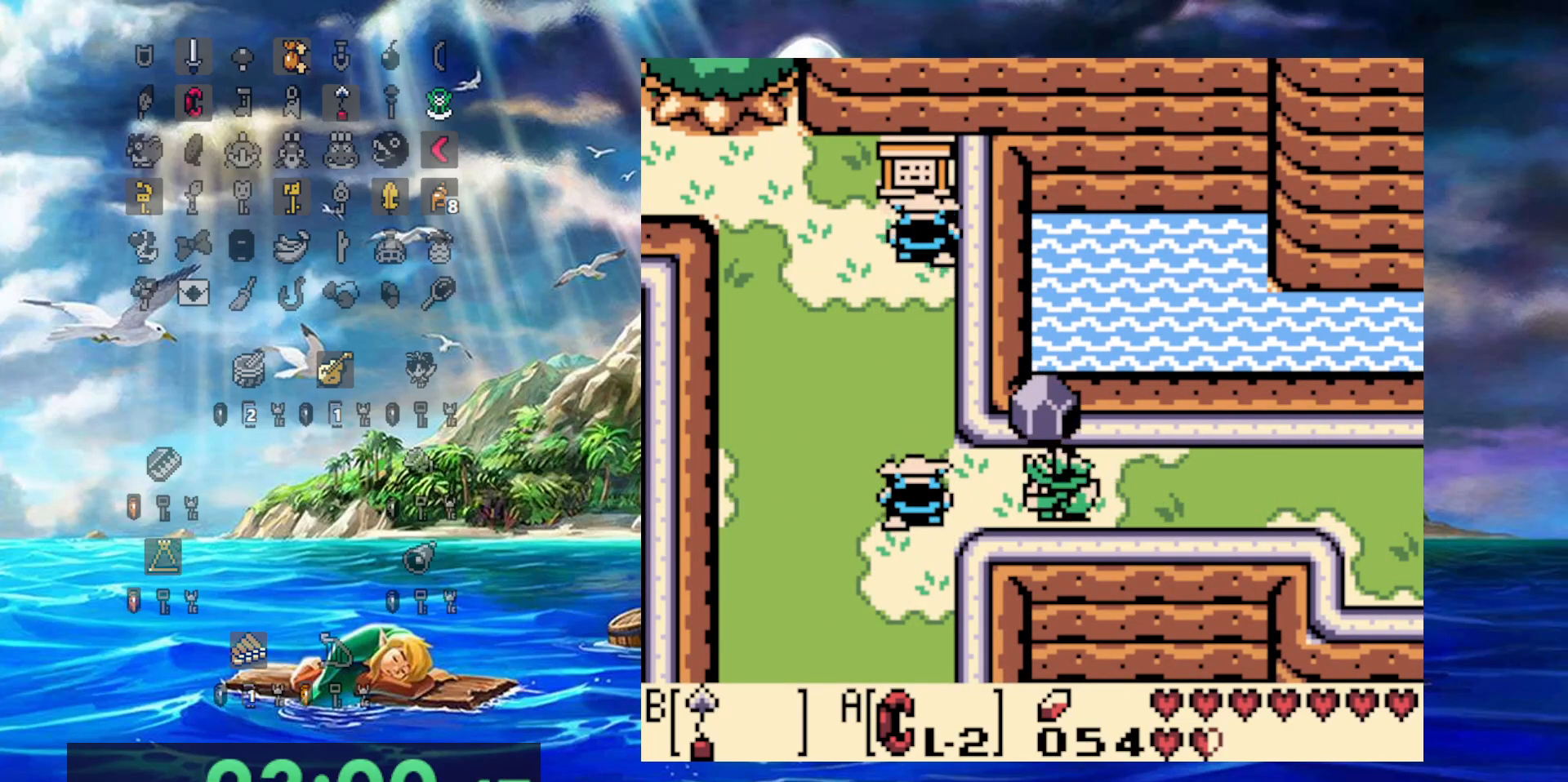
Gameplay with a controller (Nintendo layout); each line is a JSON object with the inputs held at the frame after it. "events" lists button and stick changes between this image and that frame as [ms after this image, input, new state], when the widget could be followed in between. Not read: A B DPAD_DOWN L3 R3.
{"buttons": ["DPAD_LEFT"], "events": []}
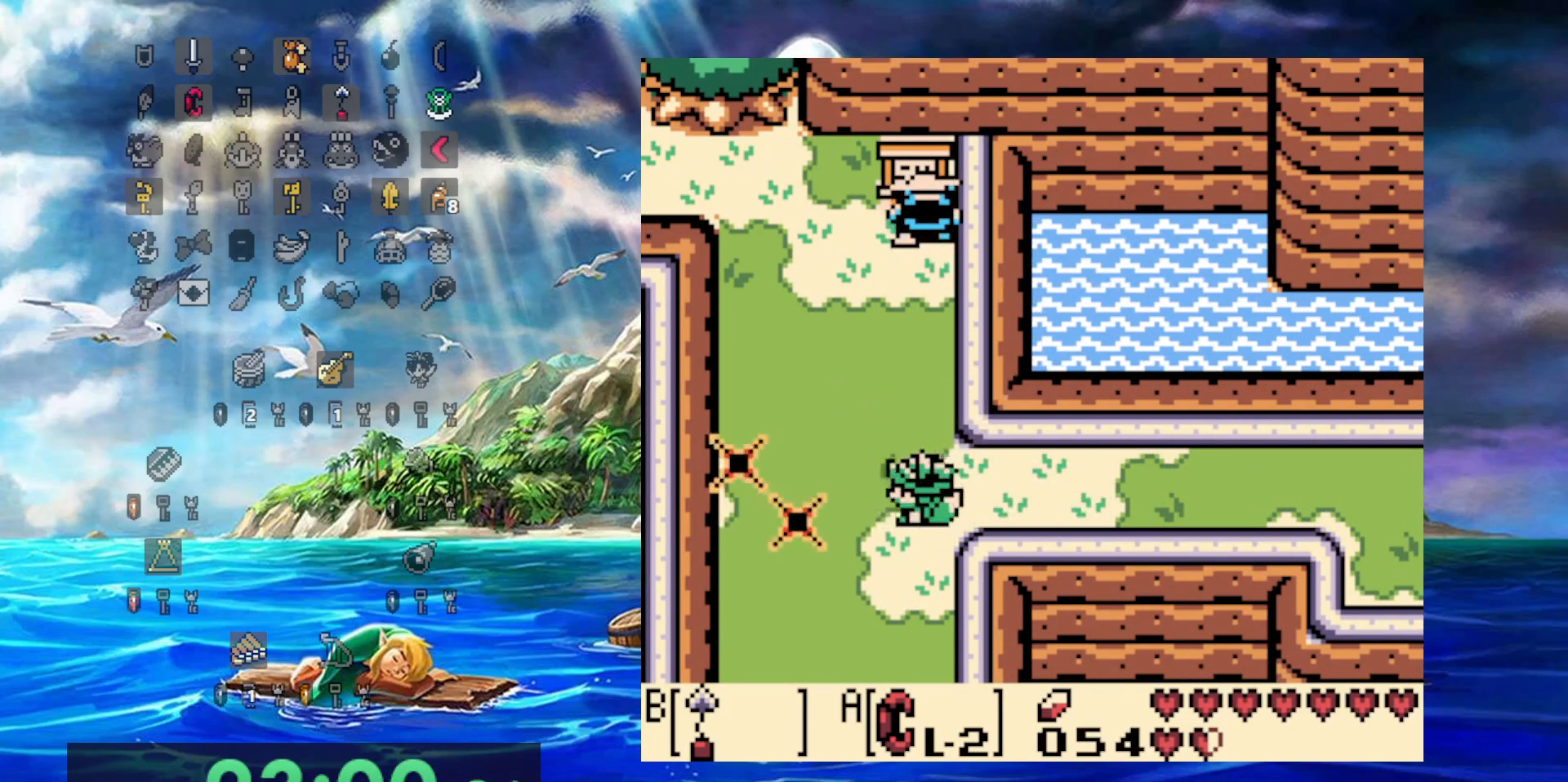
{"buttons": ["DPAD_UP"], "events": [[67, "DPAD_UP", "down"], [167, "DPAD_LEFT", "up"], [167, "DPAD_RIGHT", "down"], [250, "DPAD_RIGHT", "up"]]}
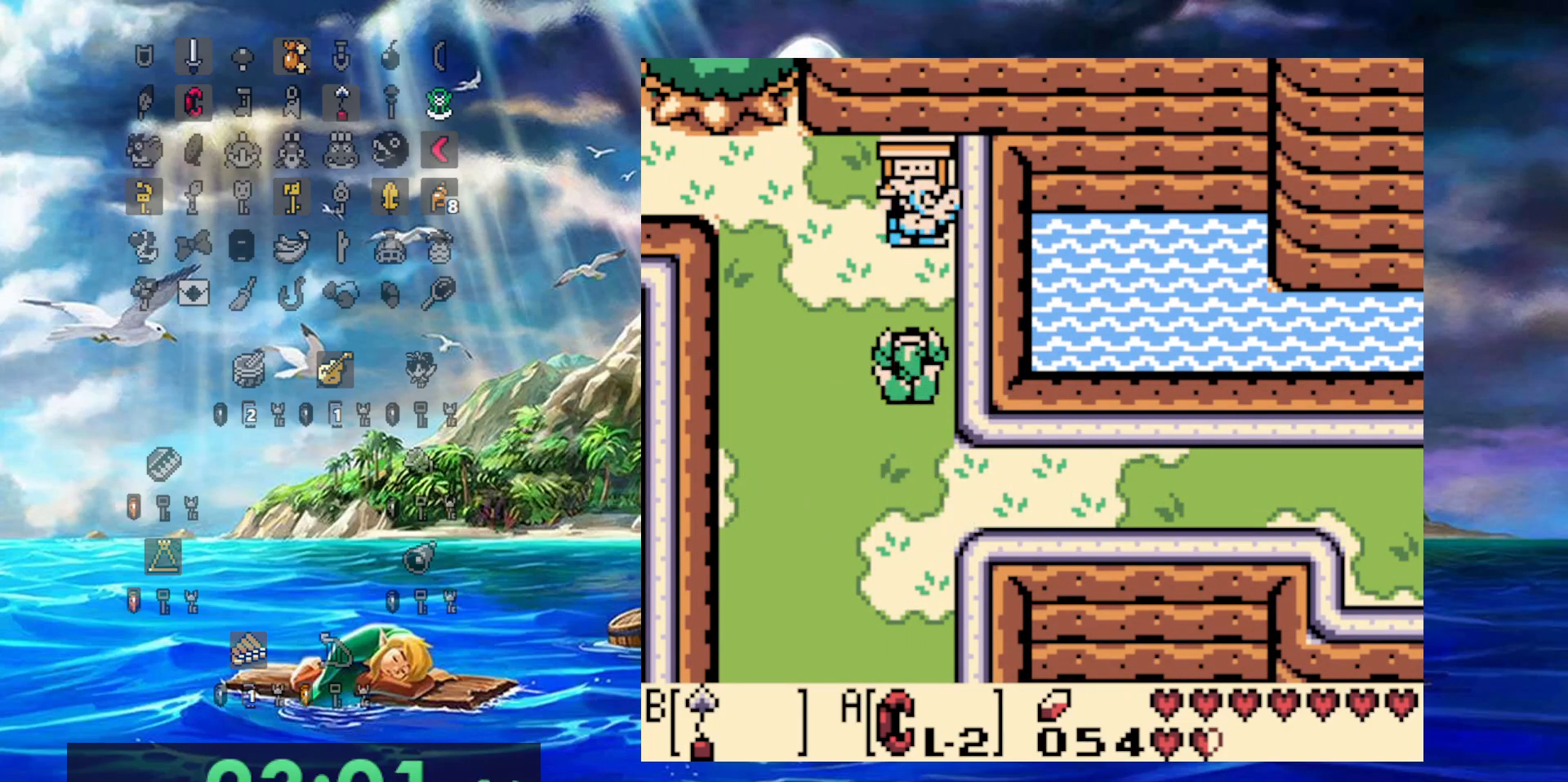
{"buttons": ["DPAD_UP", "DPAD_LEFT"], "events": [[150, "DPAD_LEFT", "down"]]}
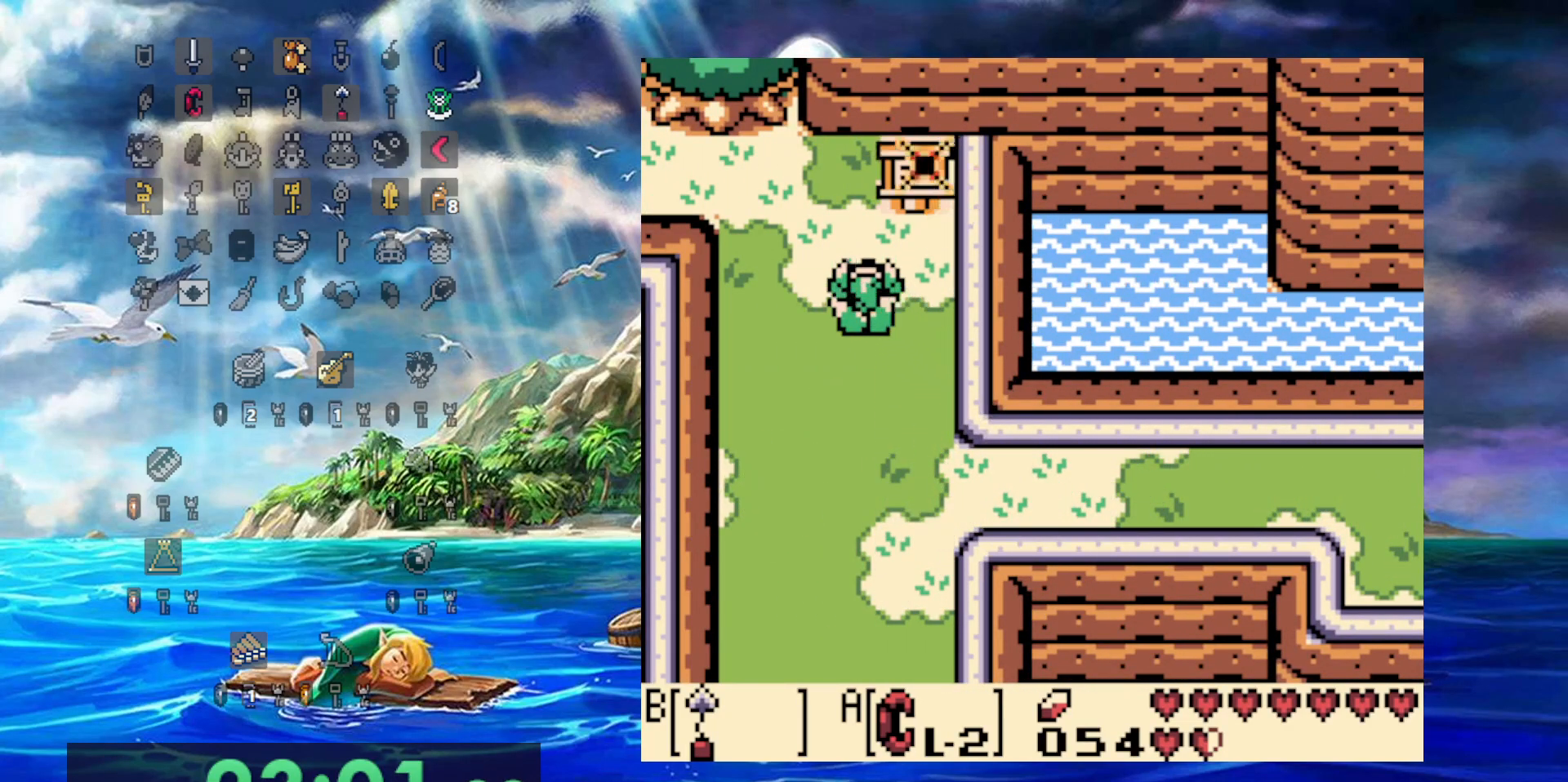
{"buttons": ["DPAD_UP", "DPAD_LEFT"], "events": []}
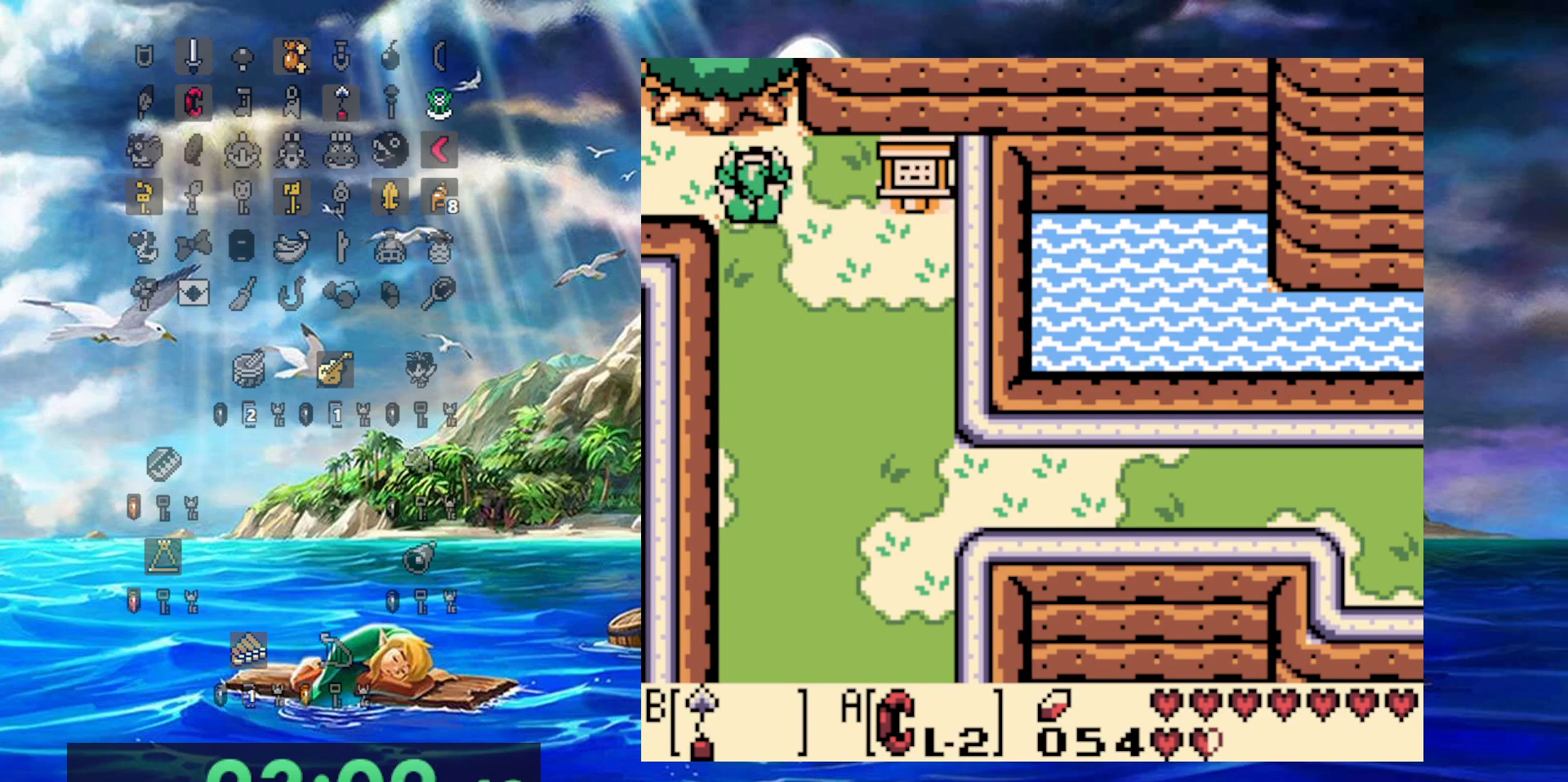
{"buttons": ["DPAD_LEFT"], "events": [[100, "DPAD_UP", "up"]]}
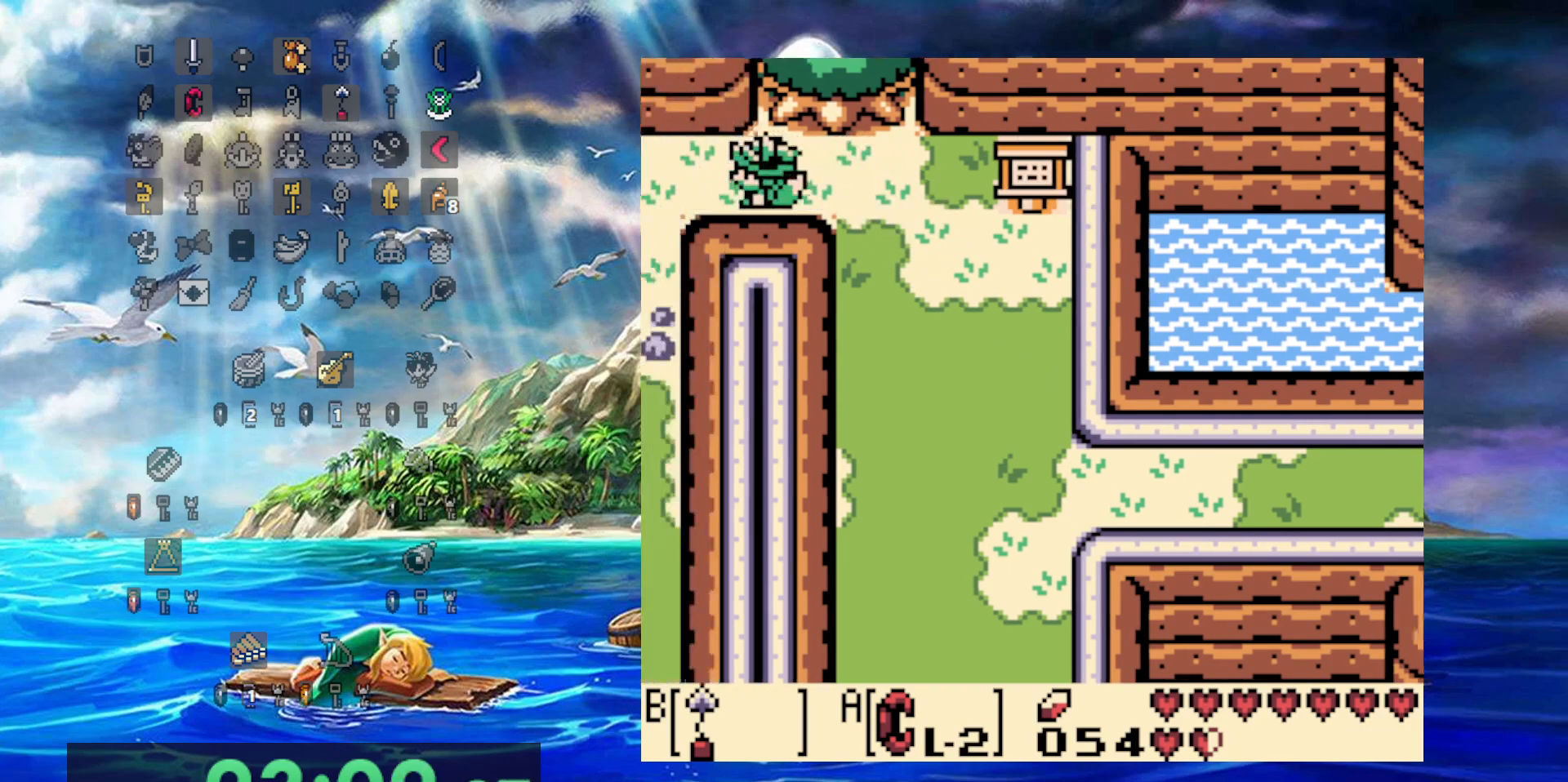
{"buttons": ["DPAD_LEFT"], "events": [[100, "DPAD_LEFT", "up"], [317, "DPAD_LEFT", "down"]]}
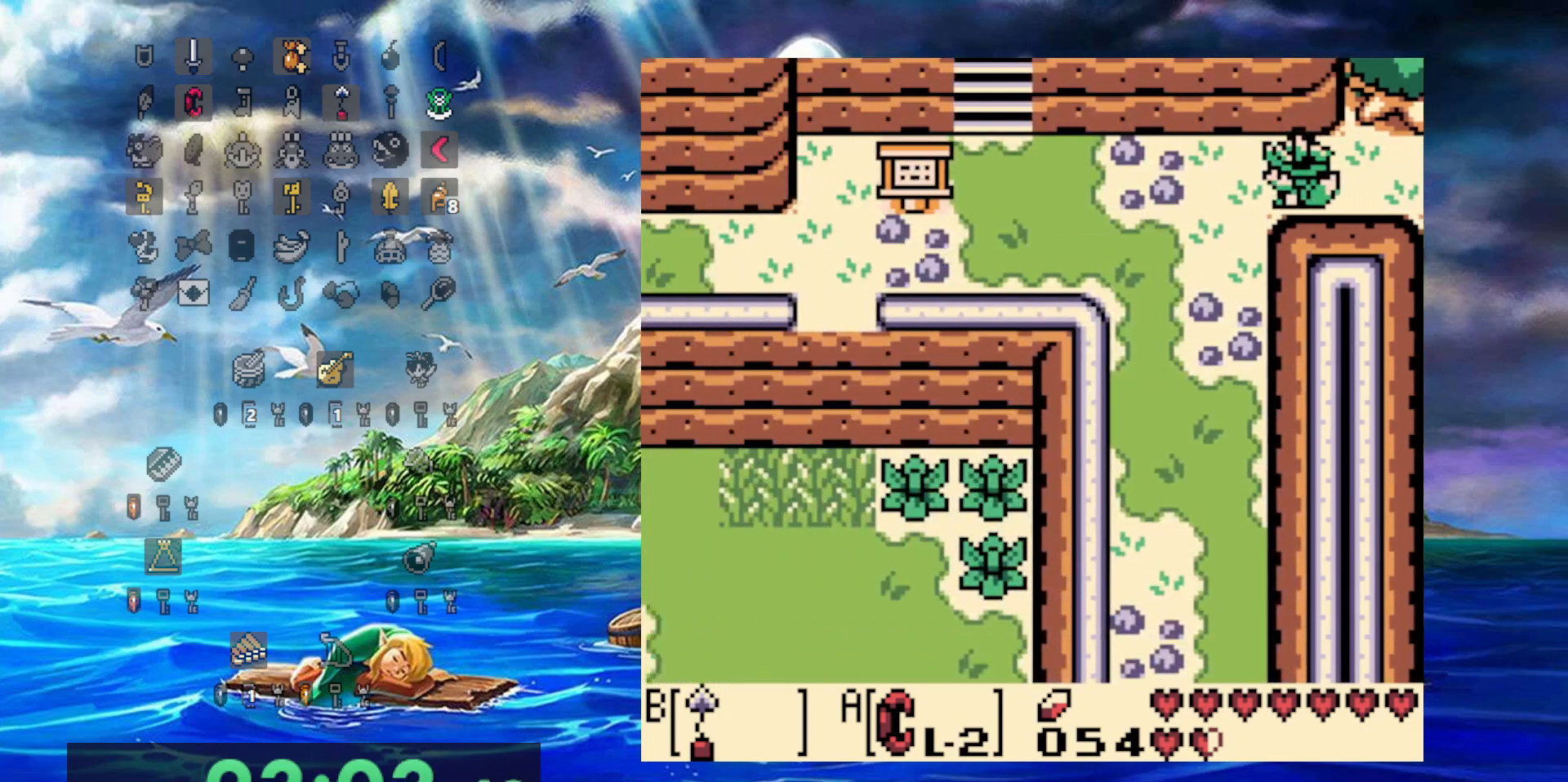
{"buttons": ["DPAD_LEFT"], "events": []}
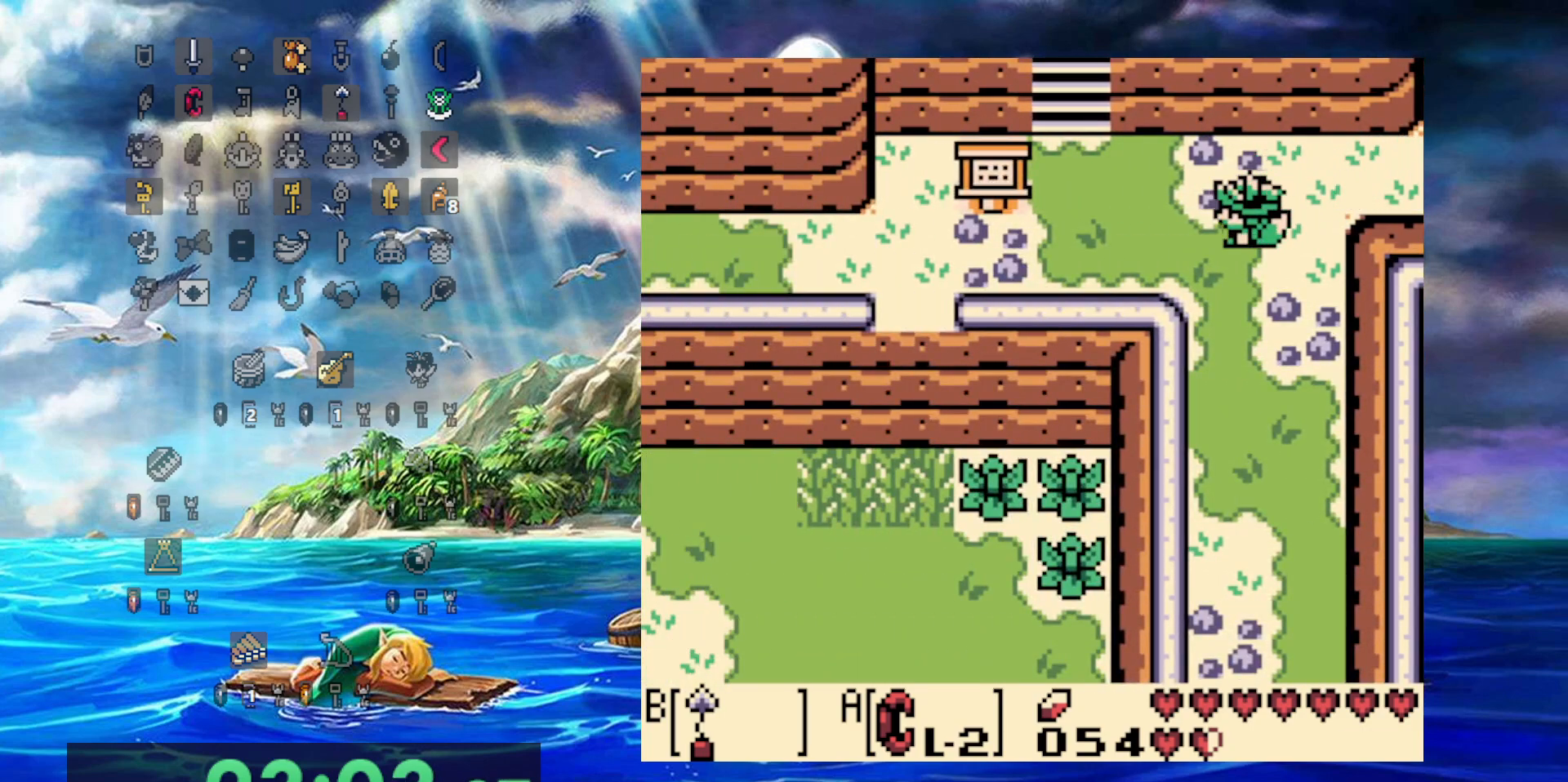
{"buttons": ["DPAD_LEFT"], "events": []}
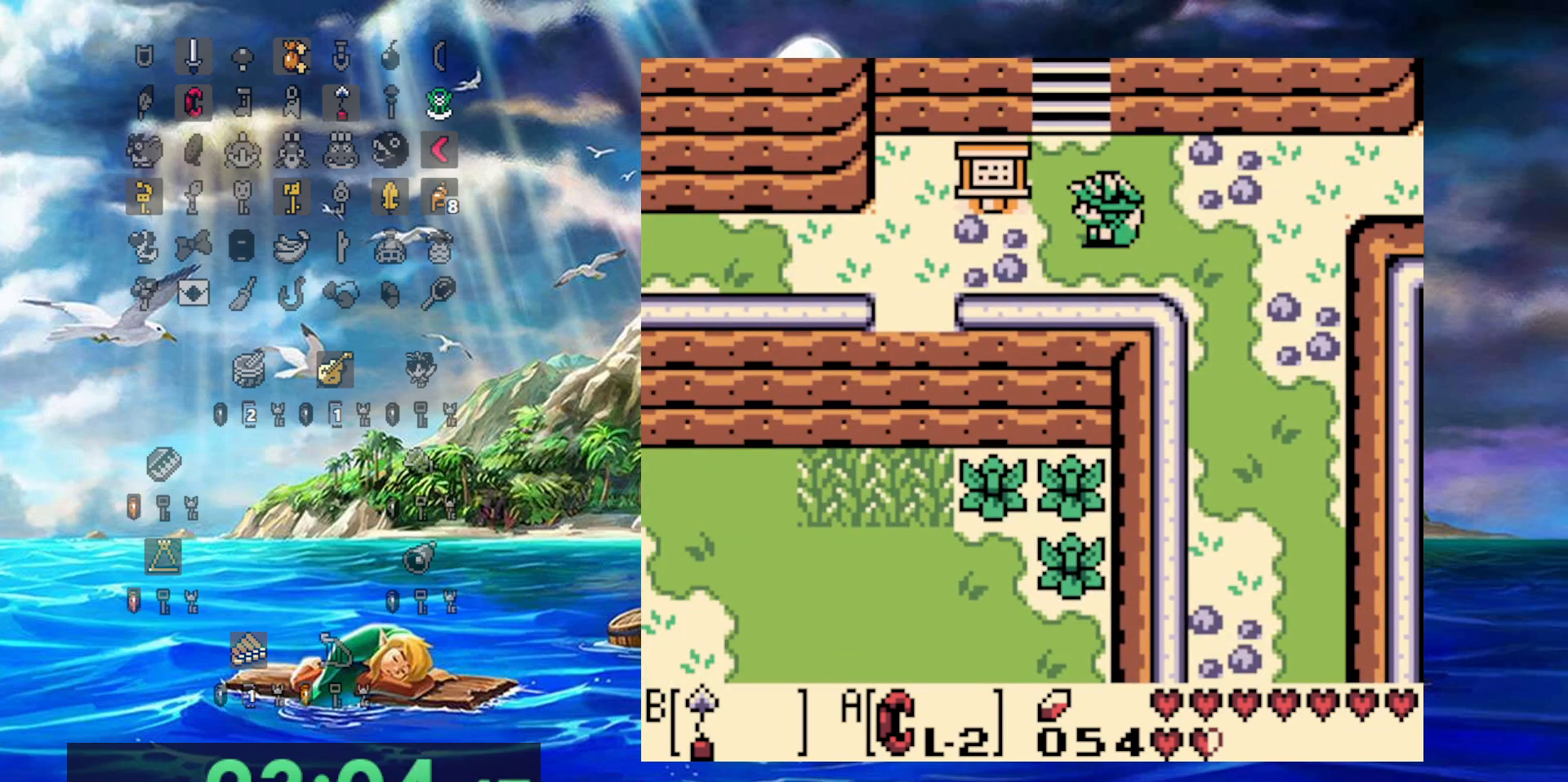
{"buttons": ["DPAD_LEFT"], "events": []}
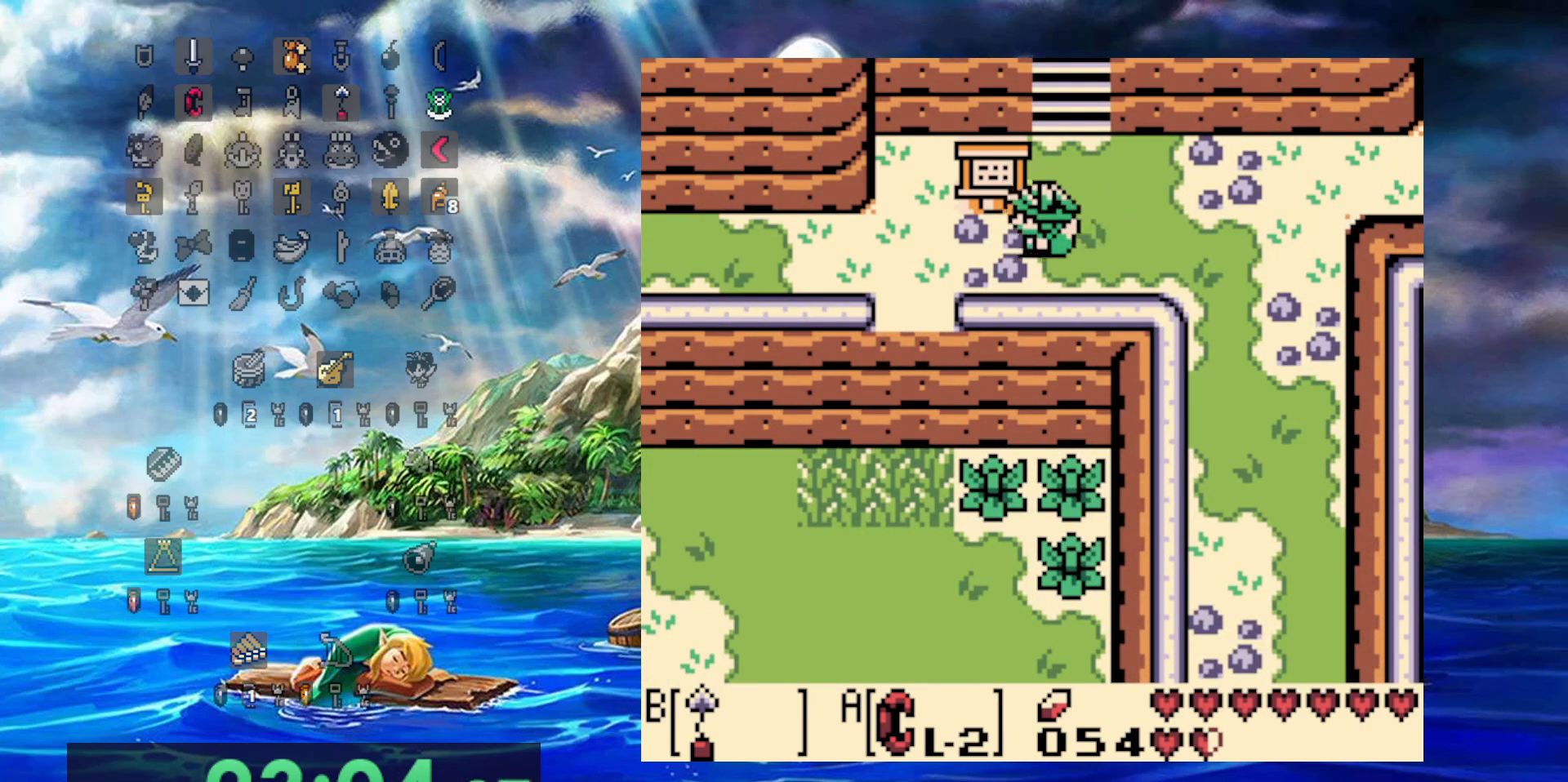
{"buttons": ["DPAD_LEFT"], "events": []}
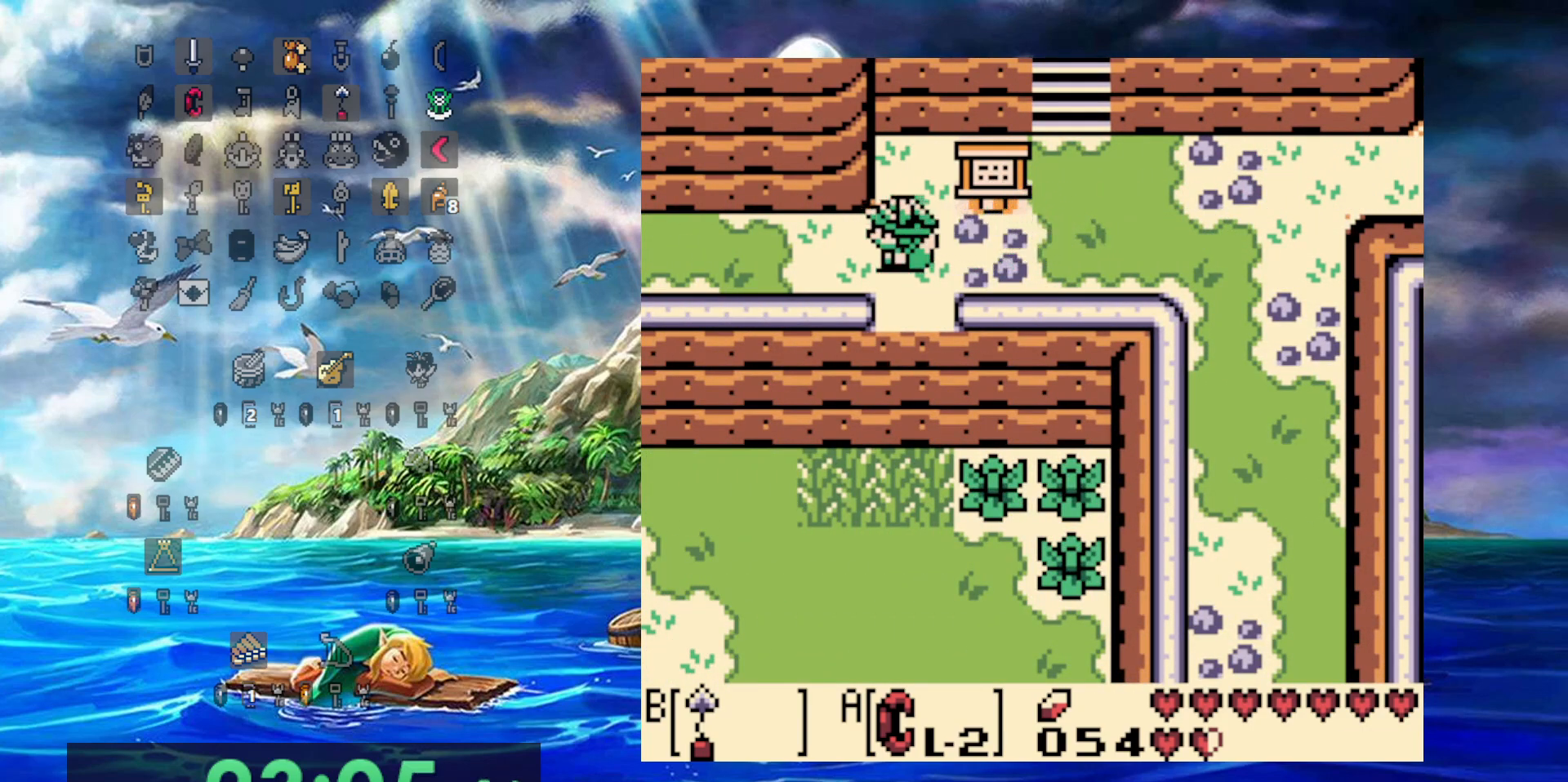
{"buttons": ["DPAD_LEFT"], "events": []}
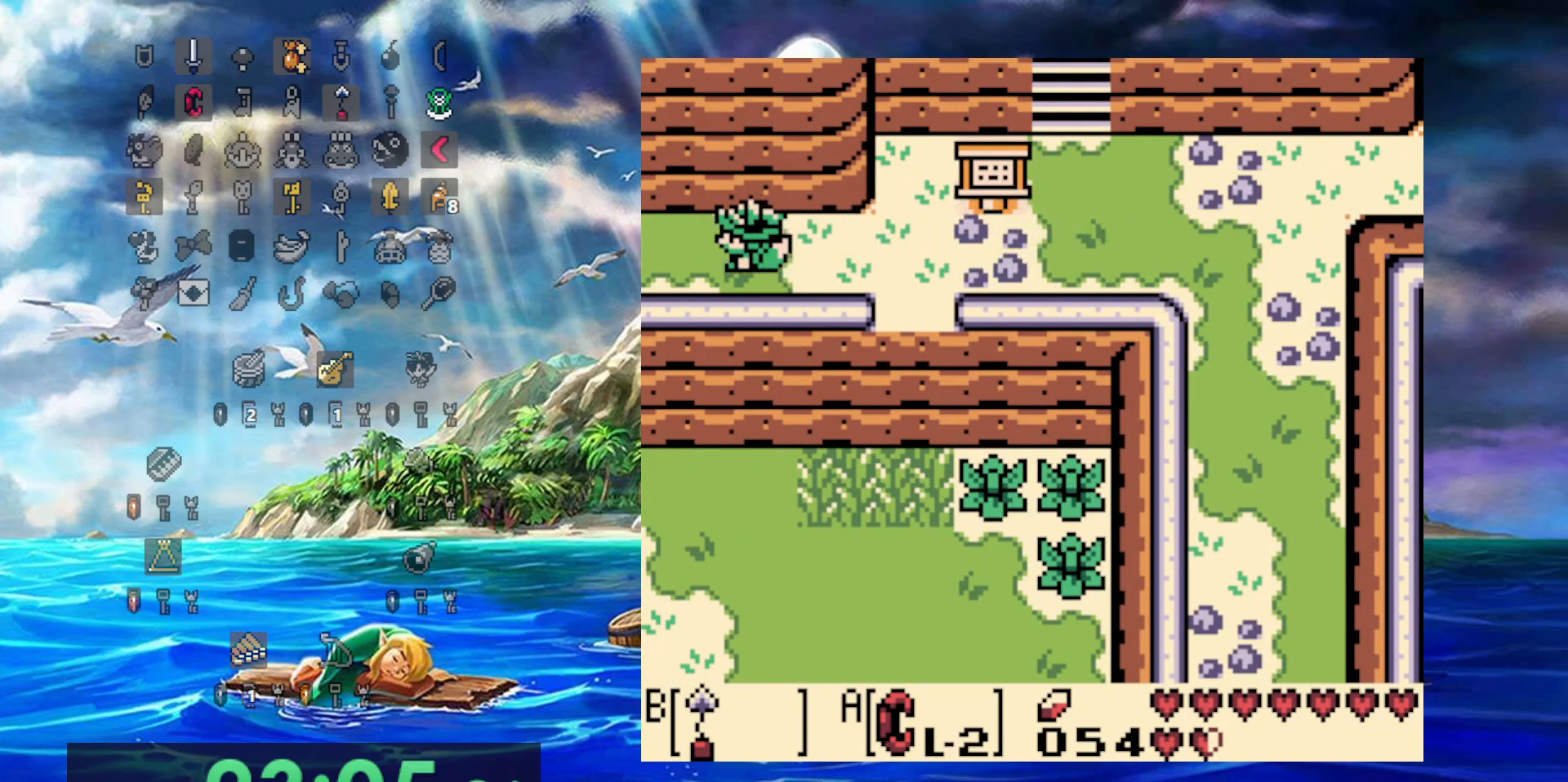
{"buttons": ["DPAD_LEFT"], "events": []}
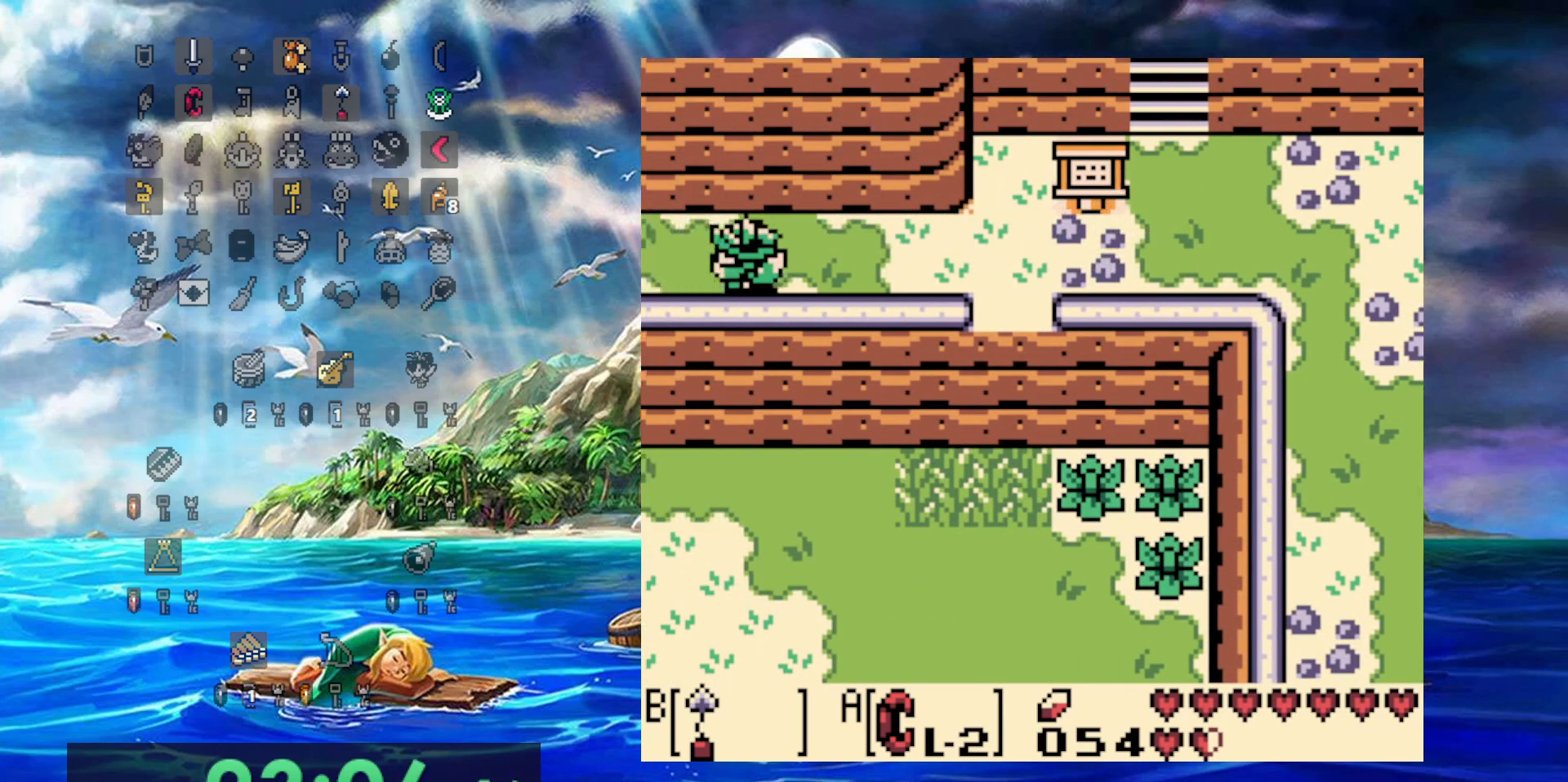
{"buttons": ["DPAD_LEFT"], "events": []}
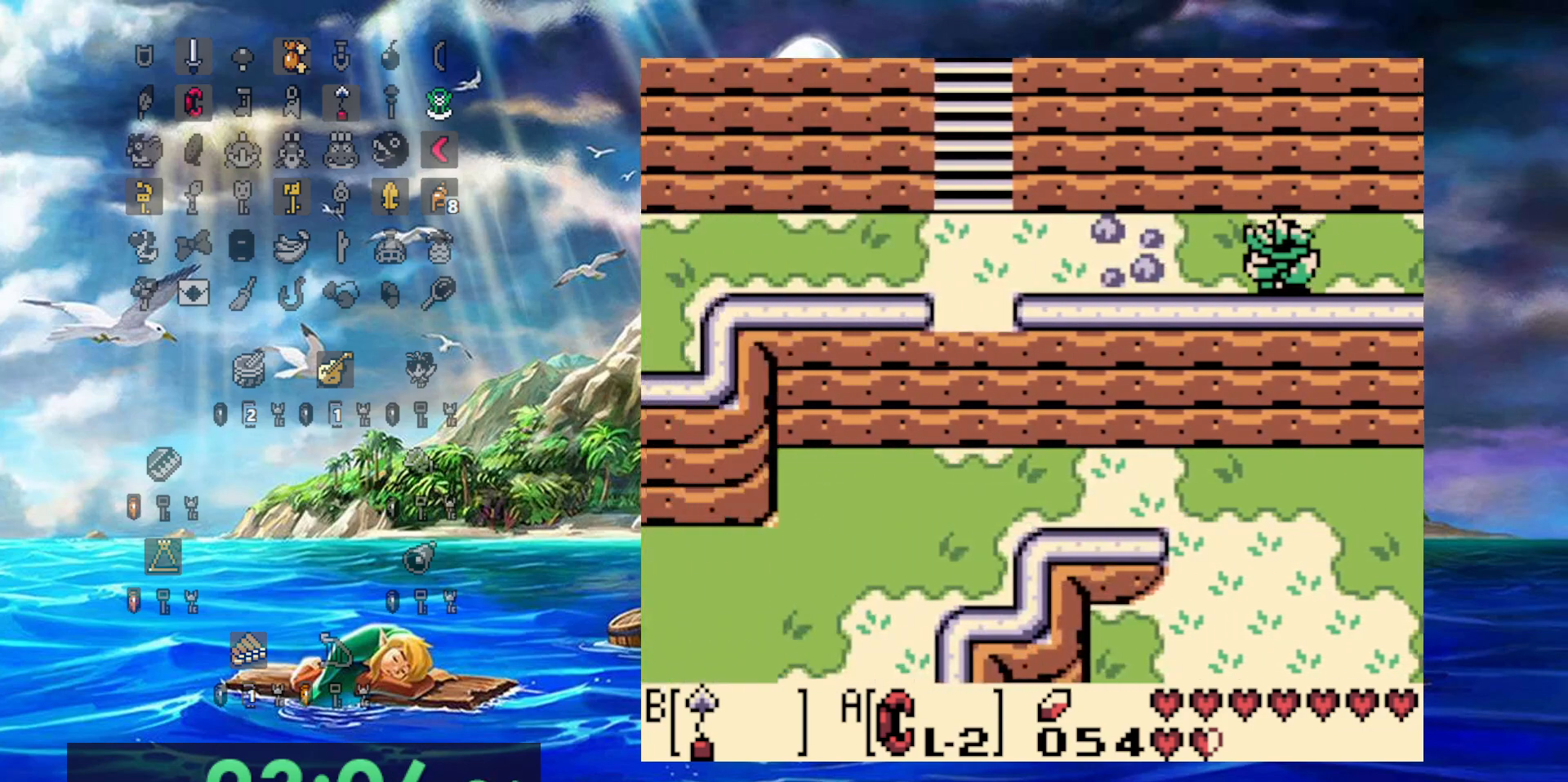
{"buttons": ["DPAD_LEFT"], "events": []}
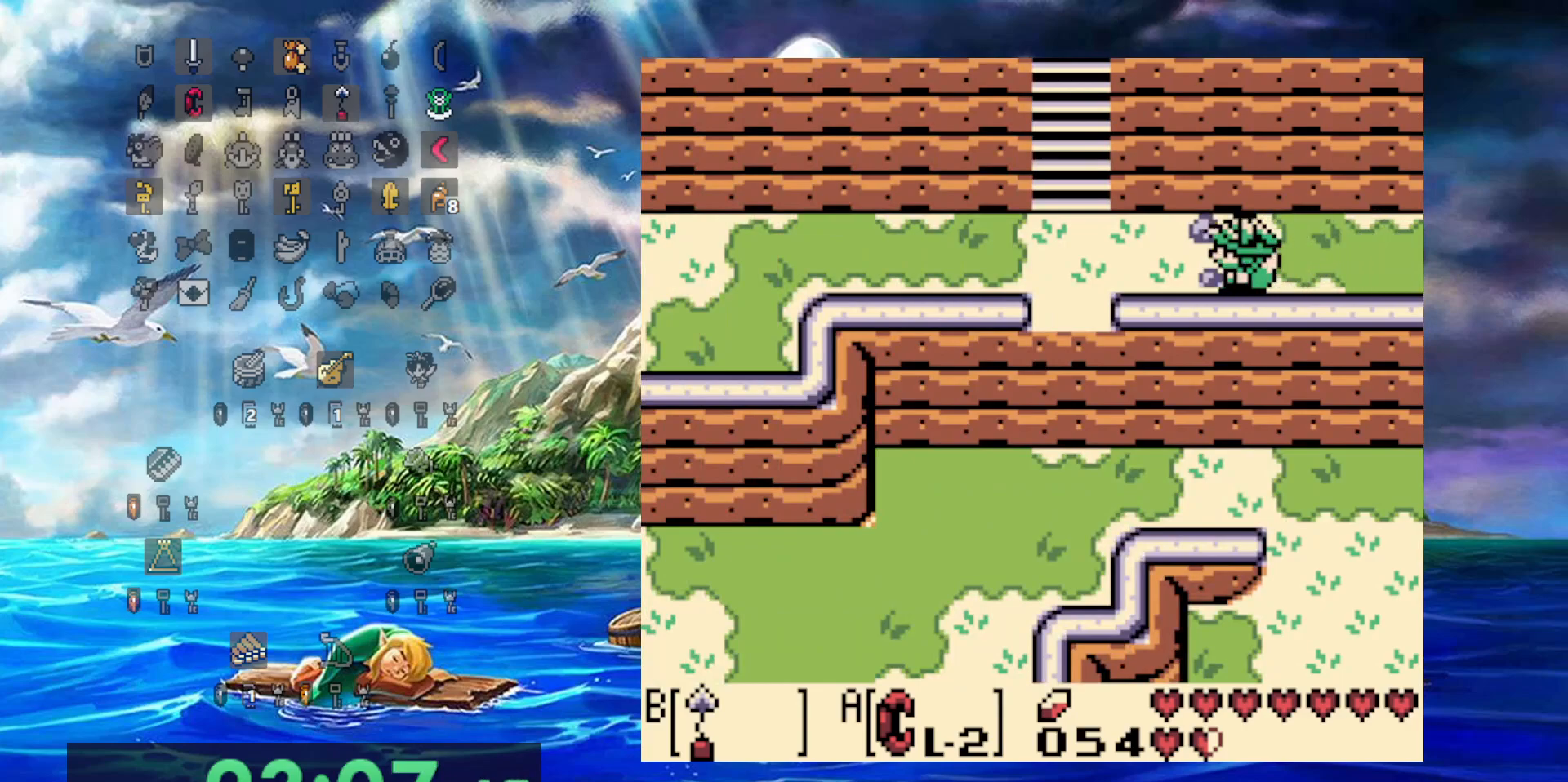
{"buttons": ["DPAD_LEFT"], "events": []}
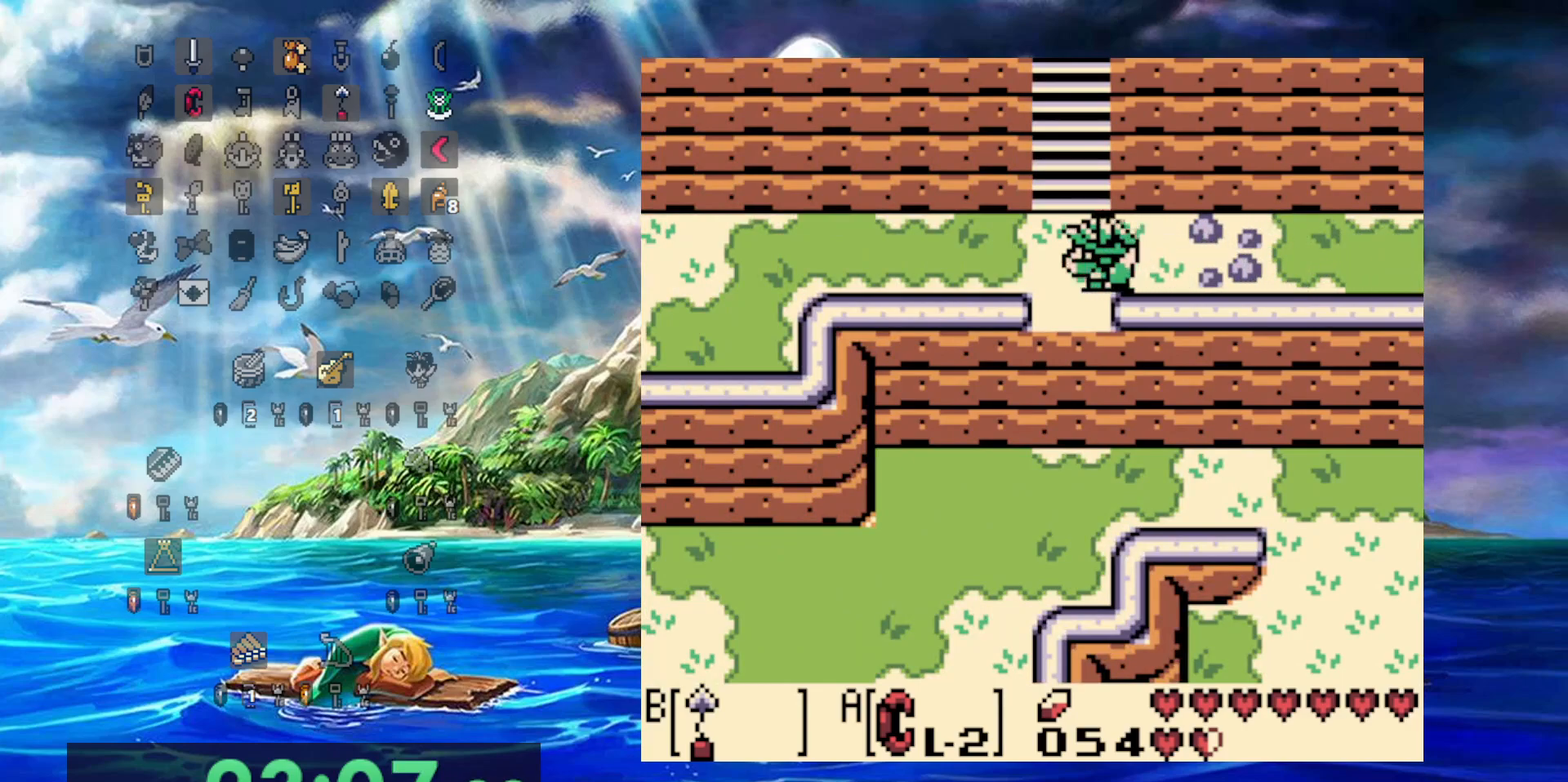
{"buttons": ["DPAD_LEFT"], "events": [[67, "DPAD_LEFT", "up"], [383, "DPAD_LEFT", "down"]]}
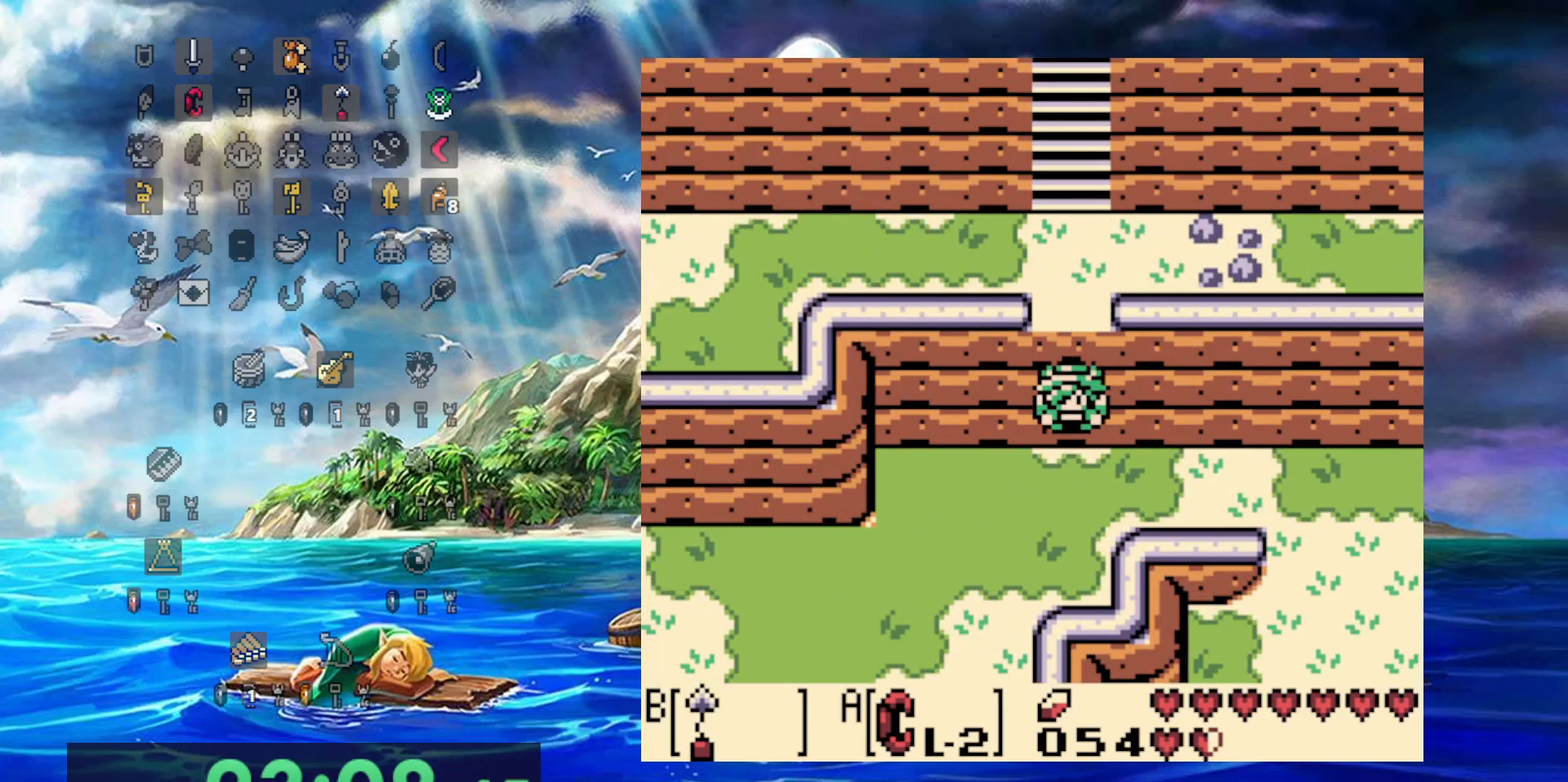
{"buttons": ["DPAD_LEFT"], "events": []}
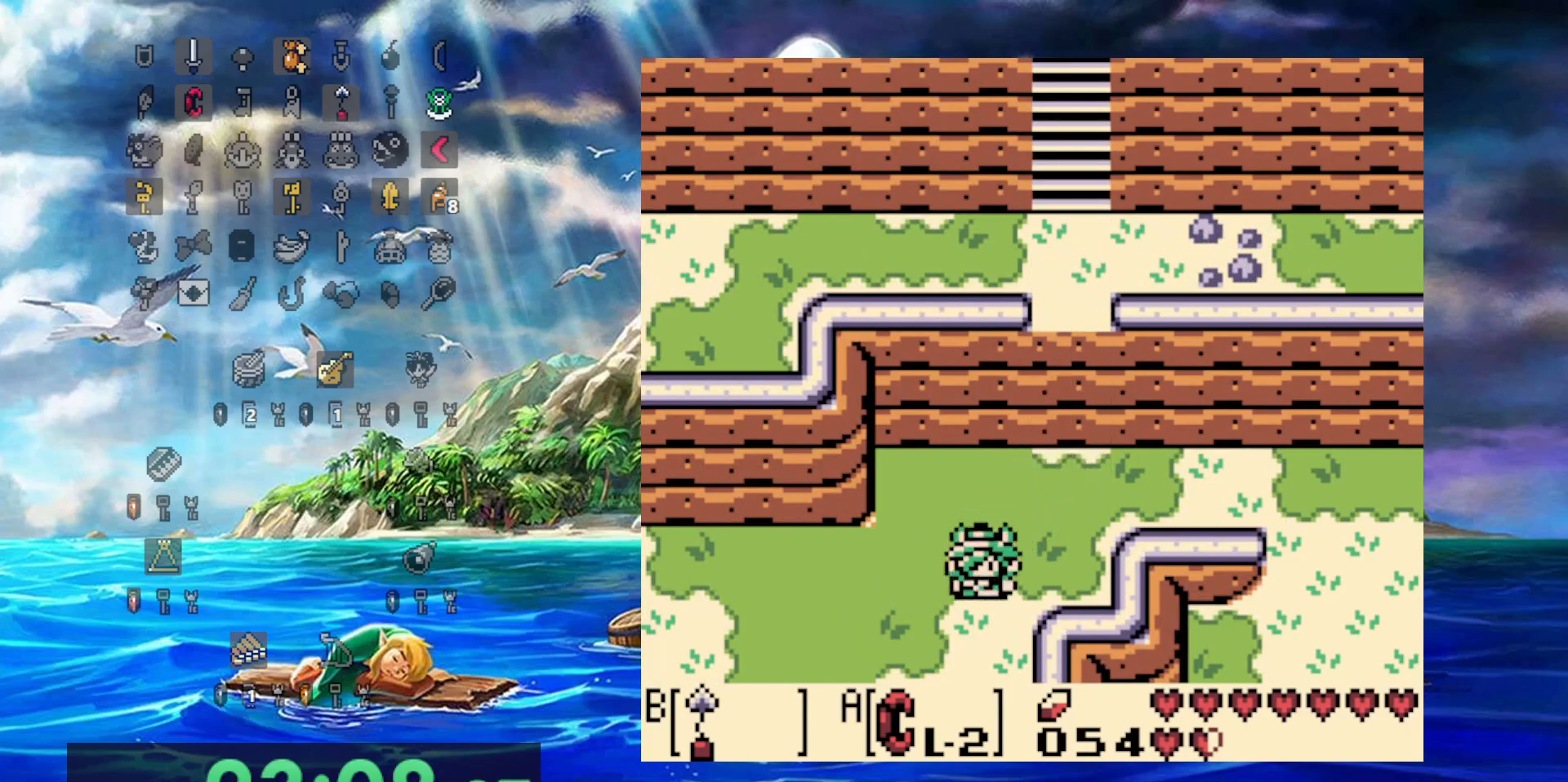
{"buttons": ["DPAD_LEFT"], "events": []}
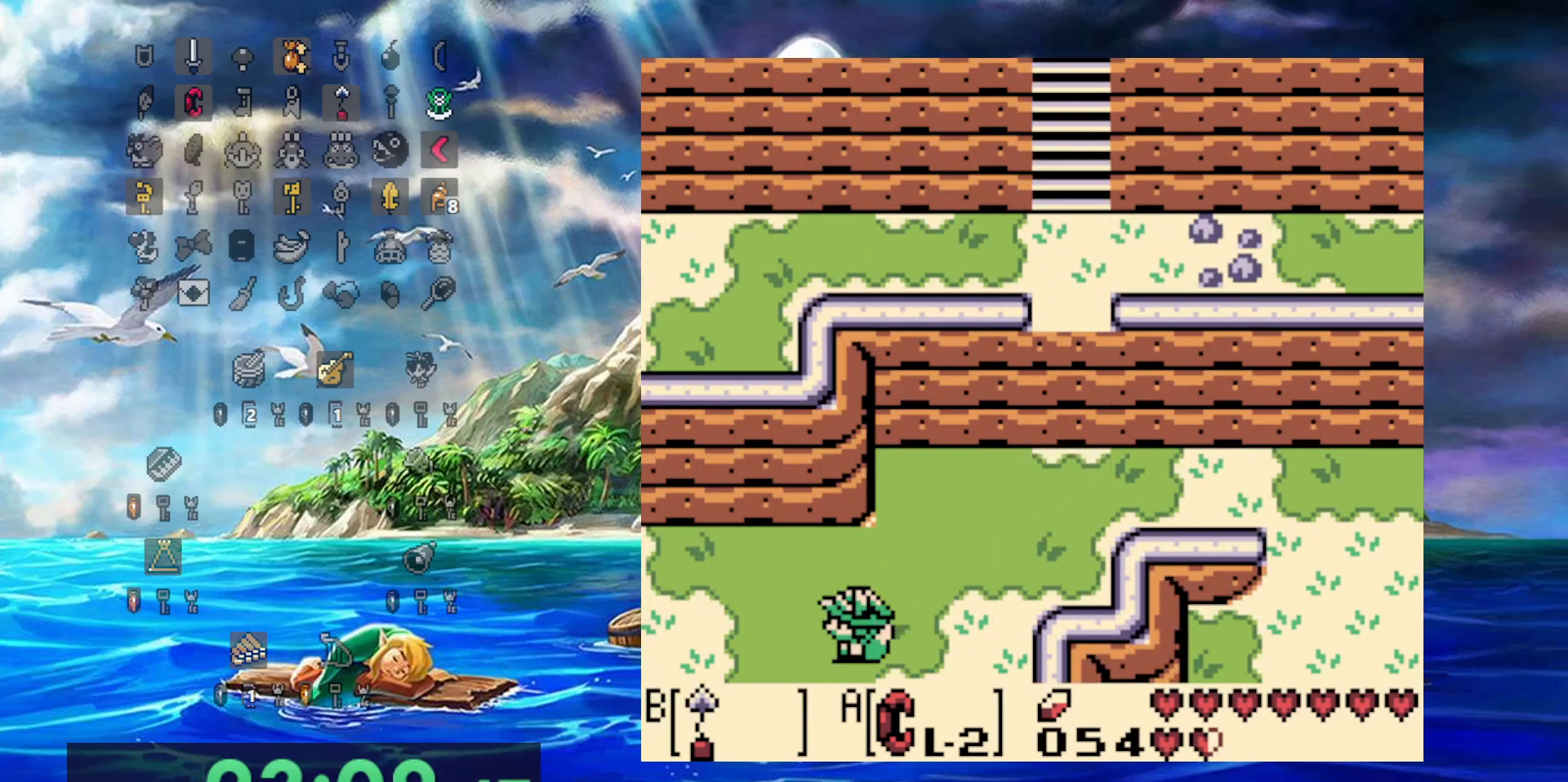
{"buttons": ["DPAD_LEFT"], "events": []}
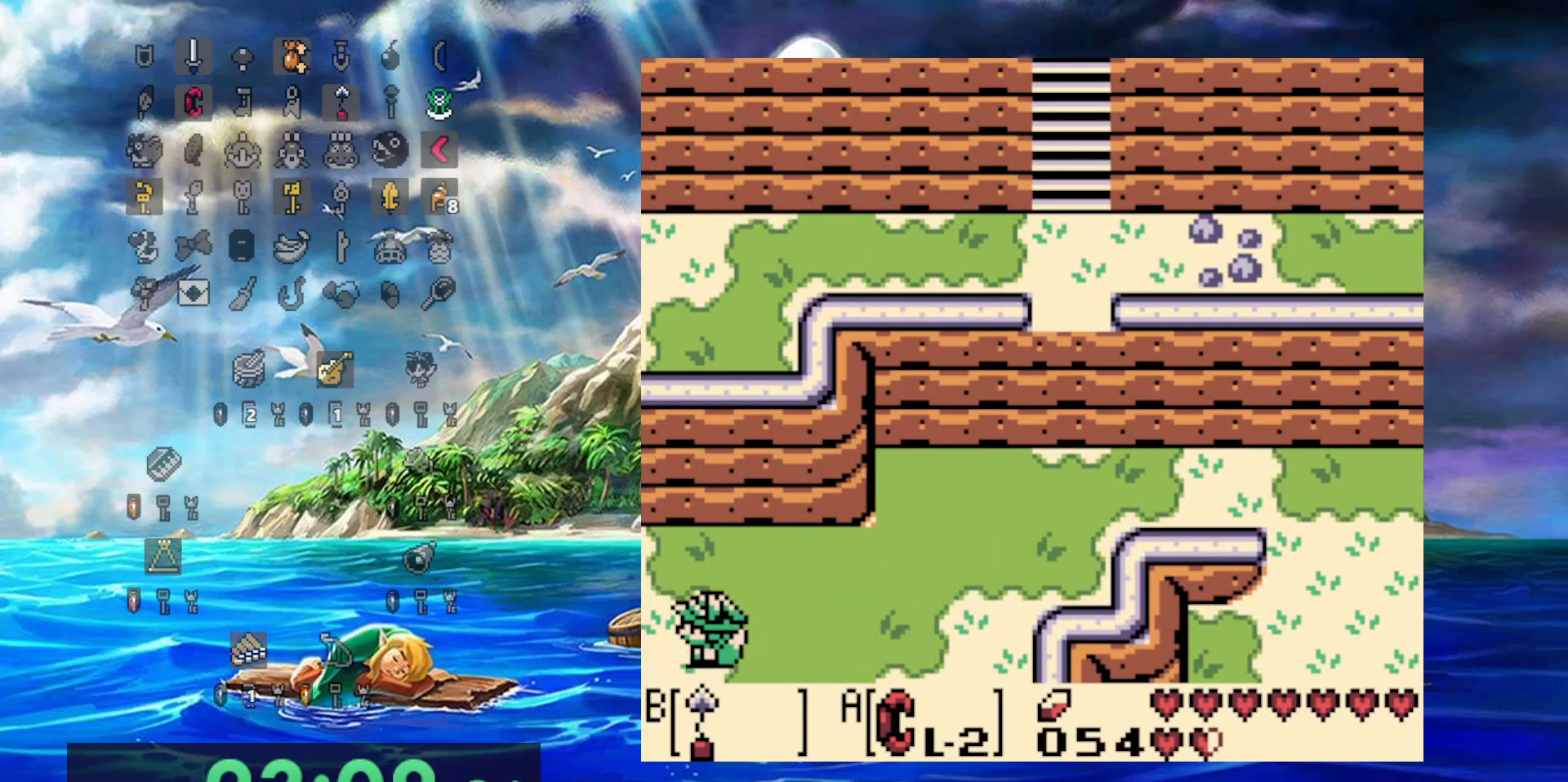
{"buttons": ["DPAD_LEFT"], "events": []}
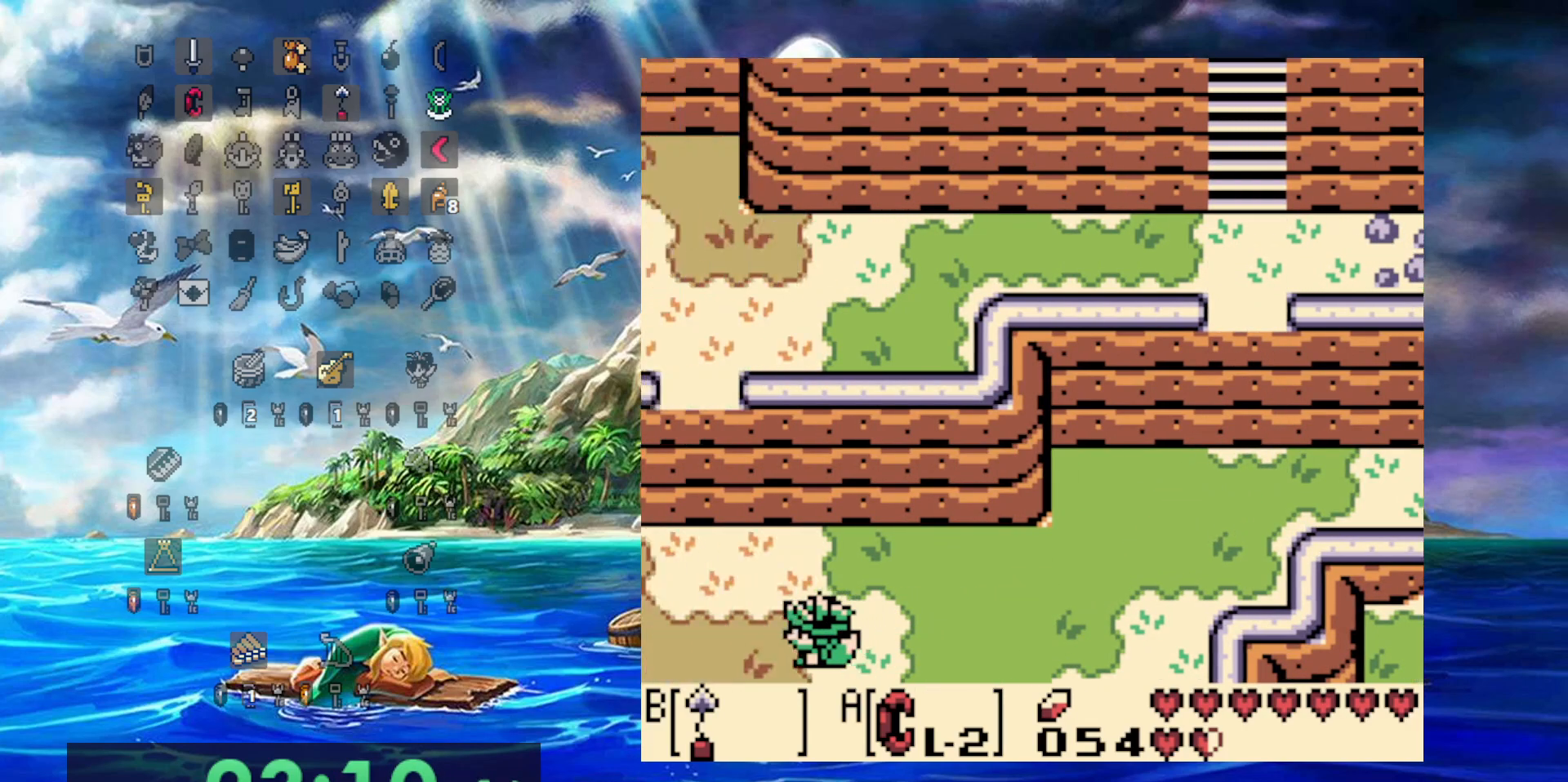
{"buttons": ["DPAD_LEFT"], "events": []}
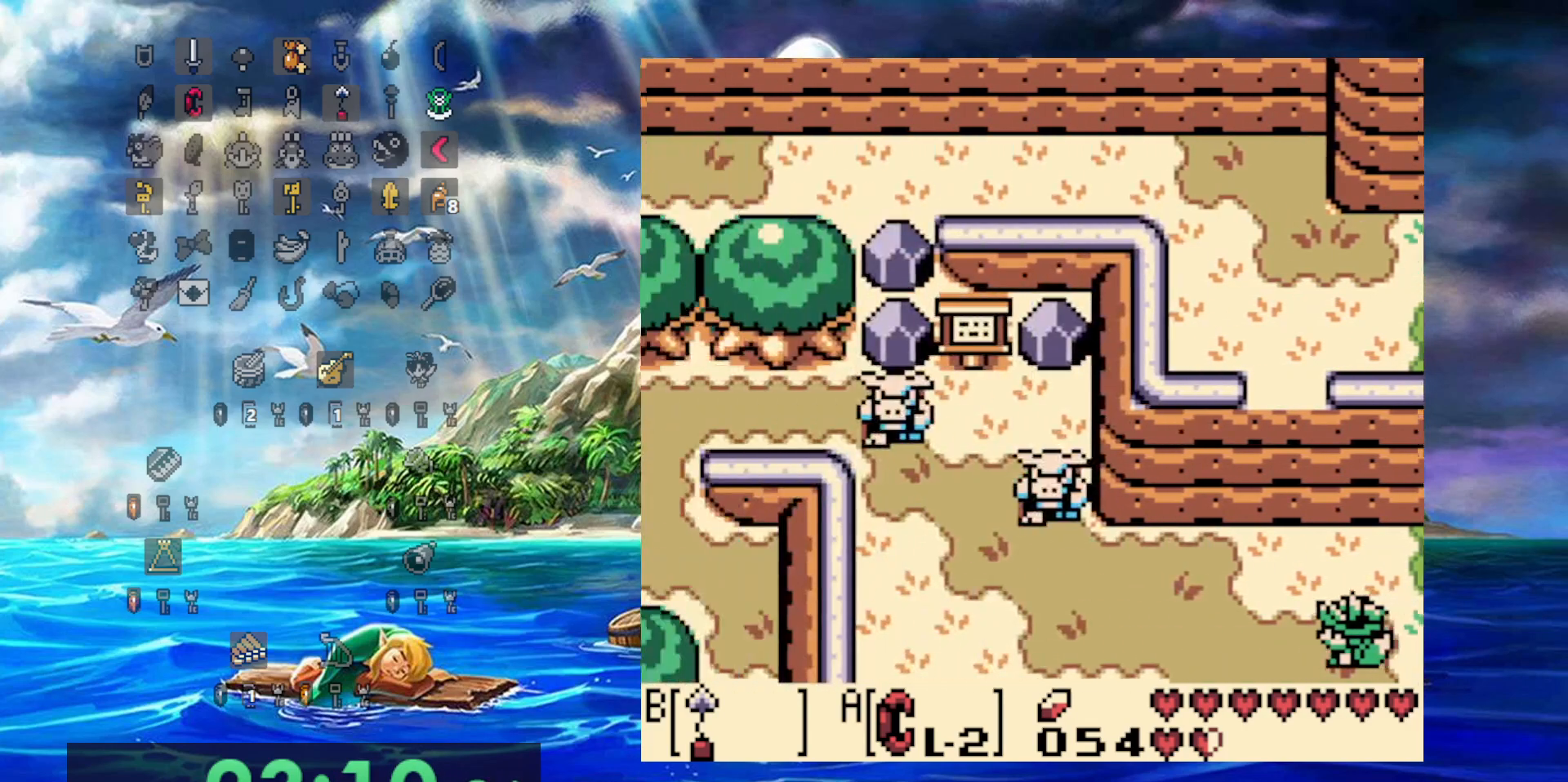
{"buttons": ["DPAD_LEFT"], "events": []}
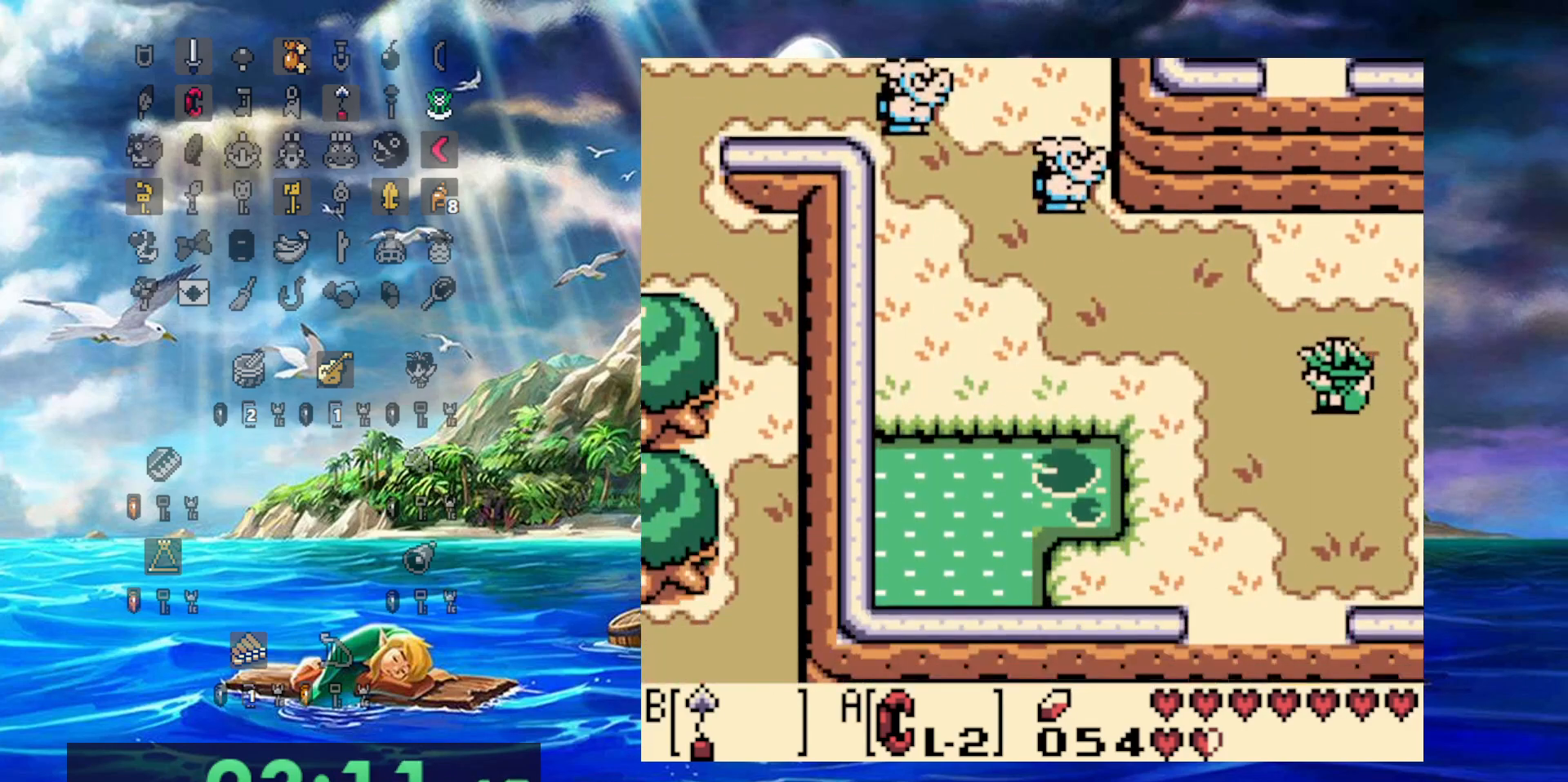
{"buttons": ["DPAD_LEFT"], "events": []}
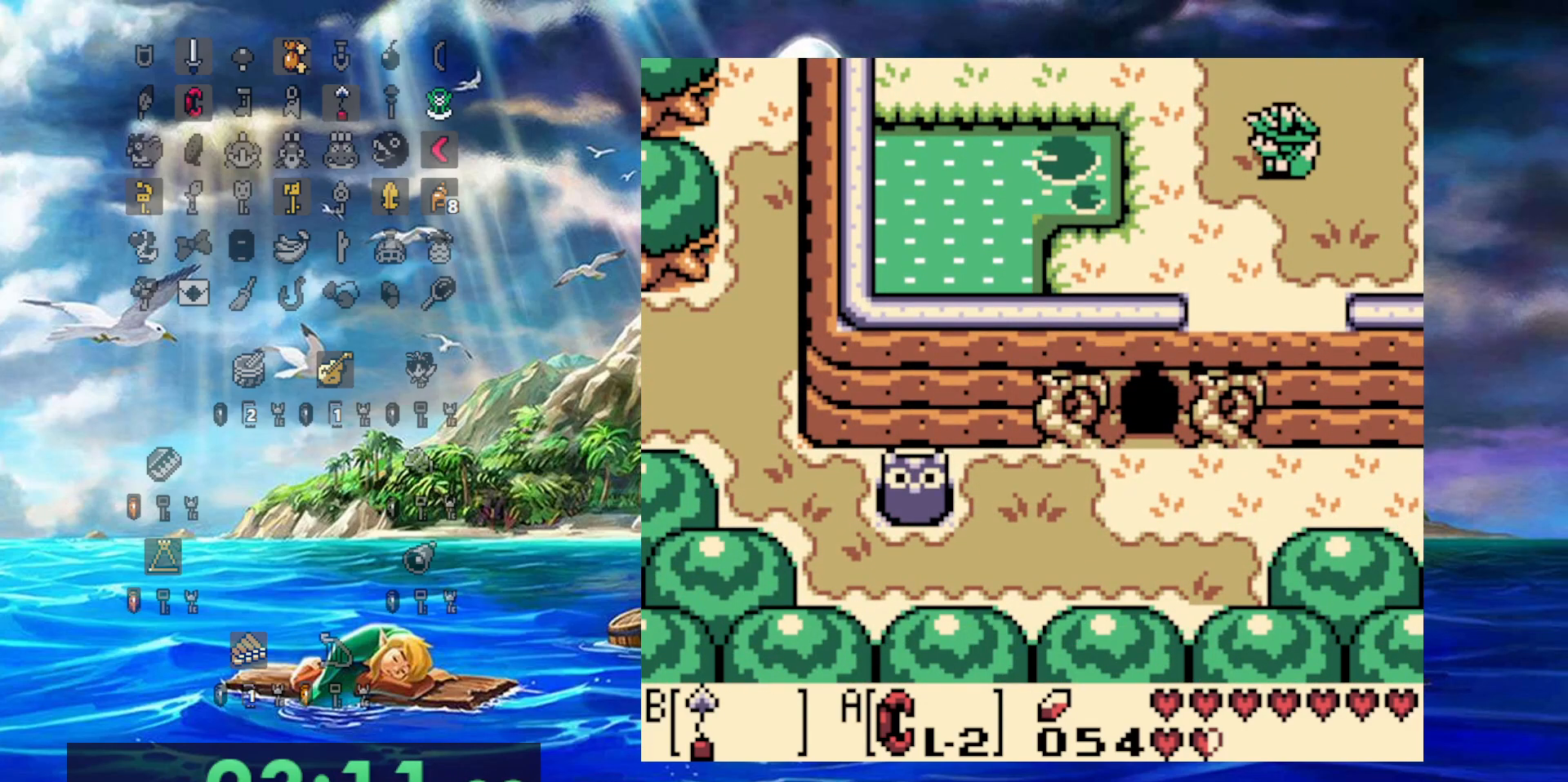
{"buttons": [], "events": [[50, "DPAD_LEFT", "up"]]}
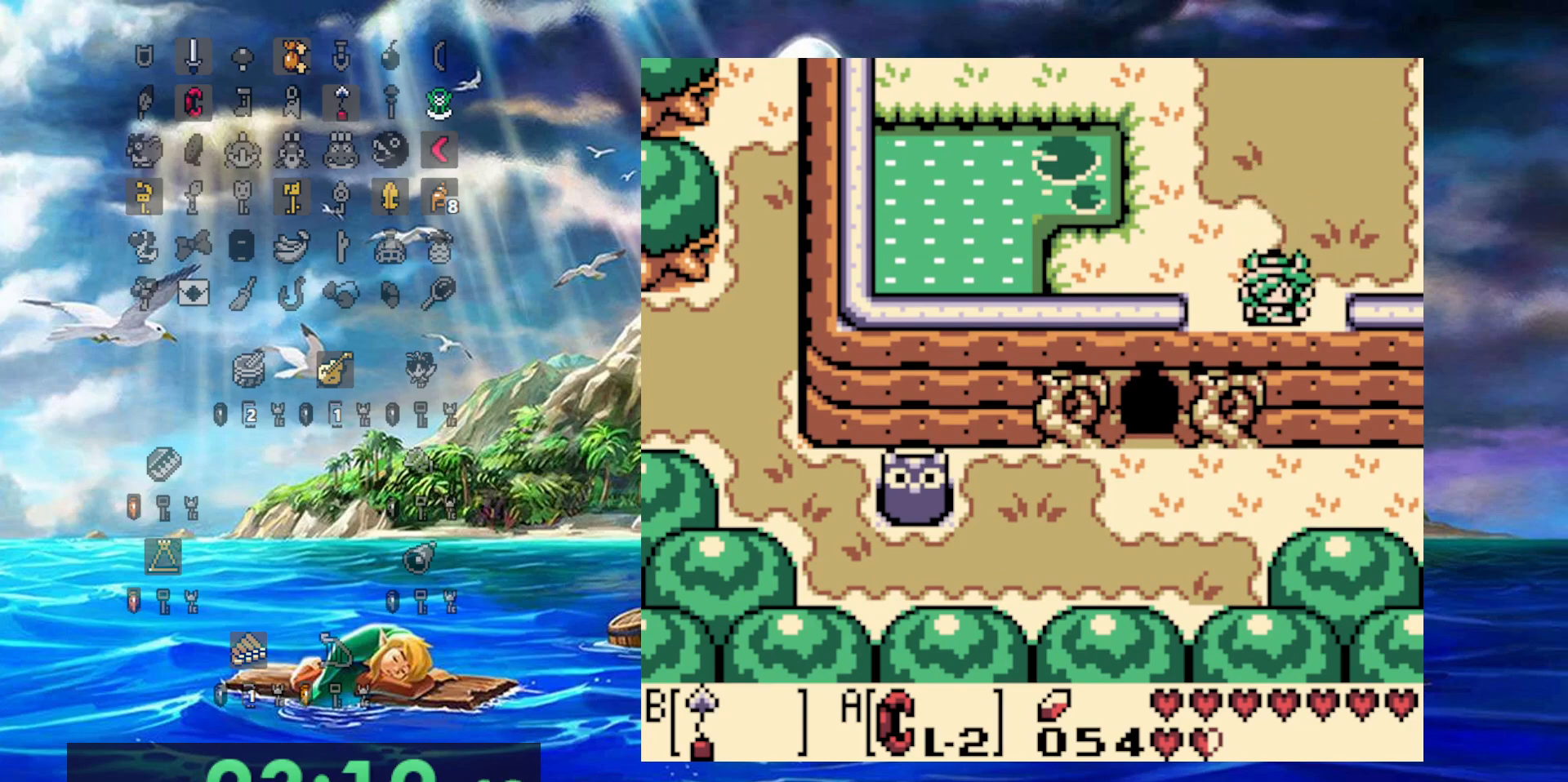
{"buttons": ["DPAD_LEFT"], "events": [[167, "DPAD_LEFT", "down"]]}
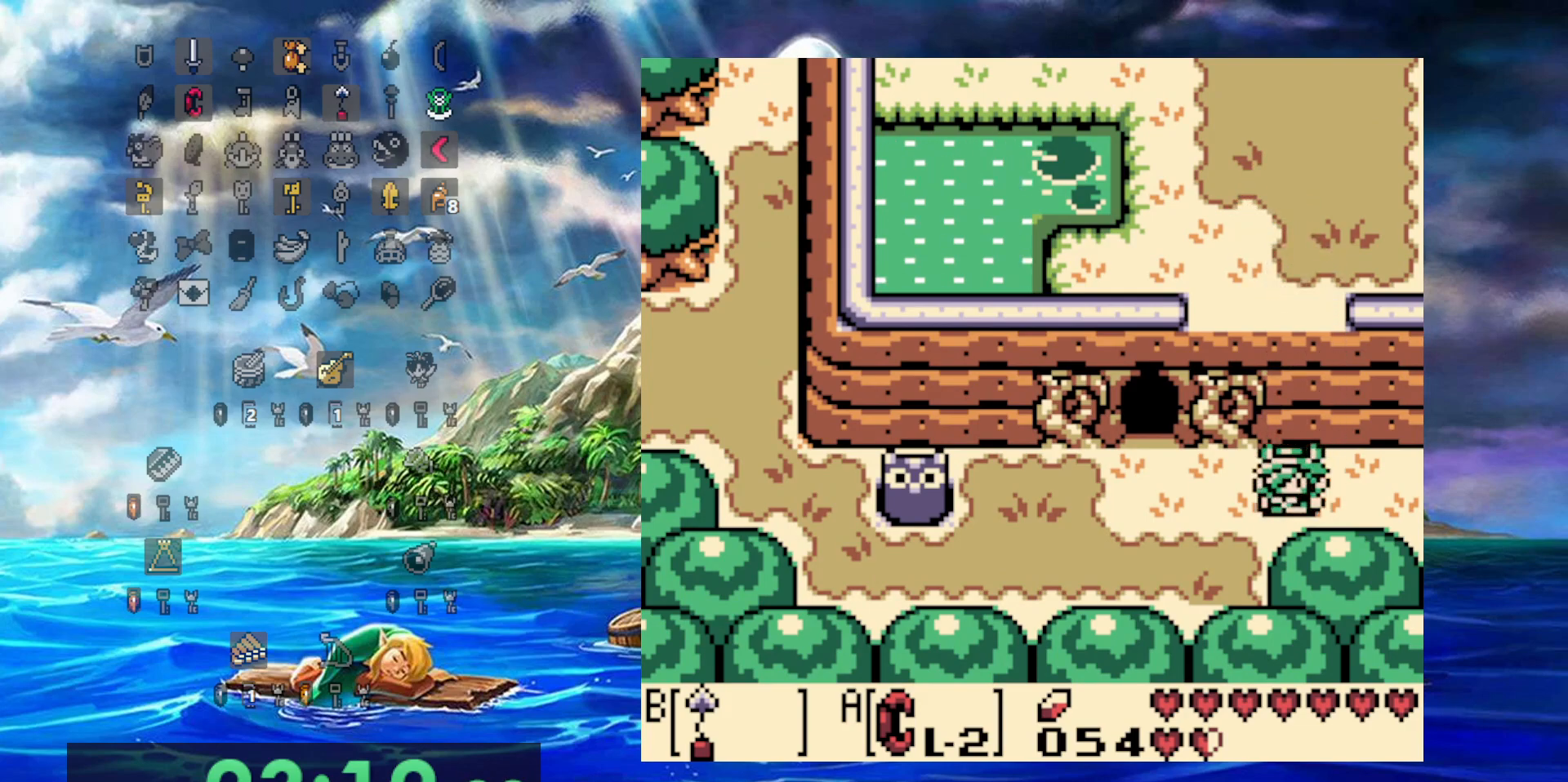
{"buttons": ["DPAD_LEFT"], "events": []}
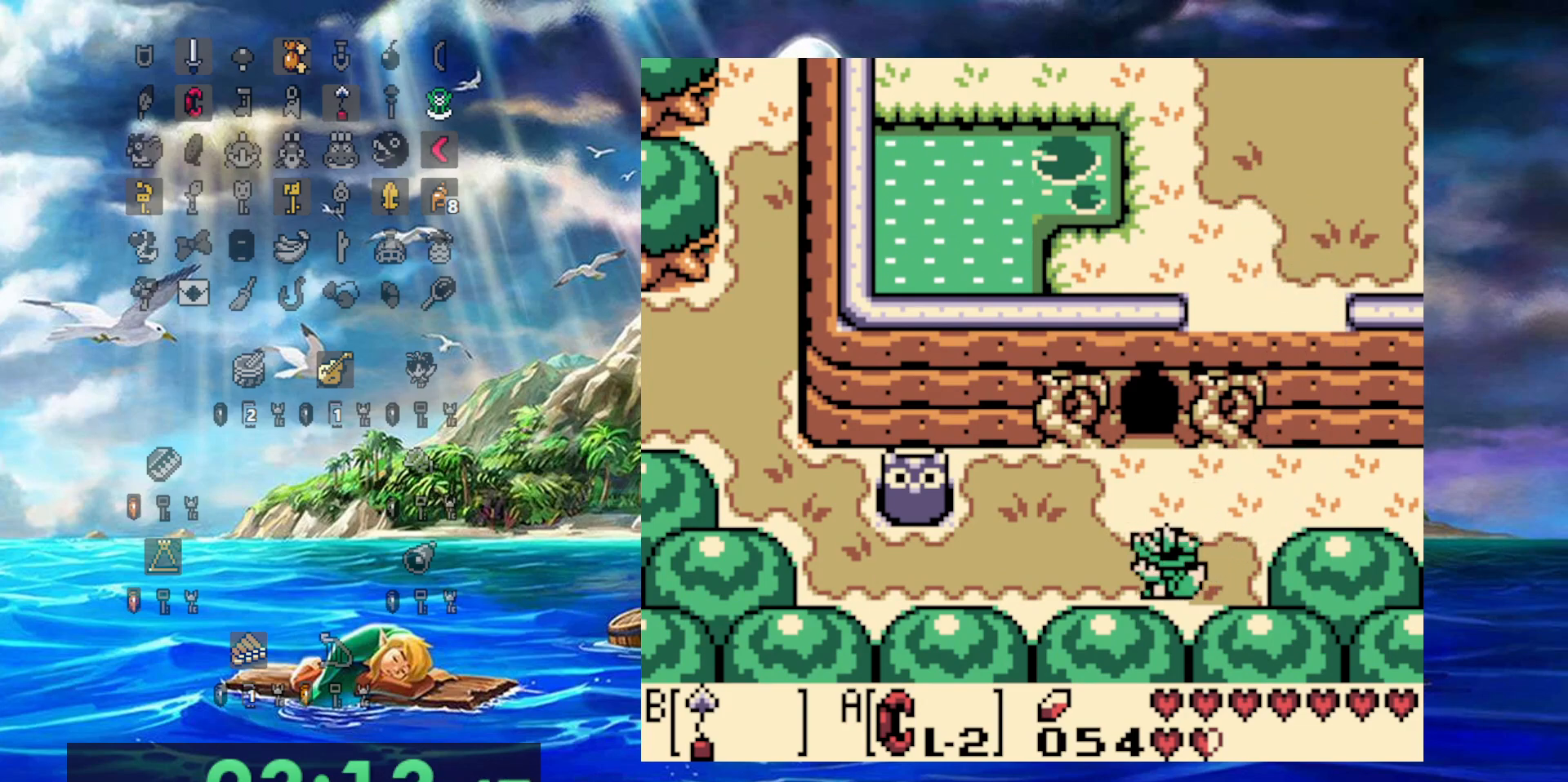
{"buttons": ["DPAD_LEFT"], "events": []}
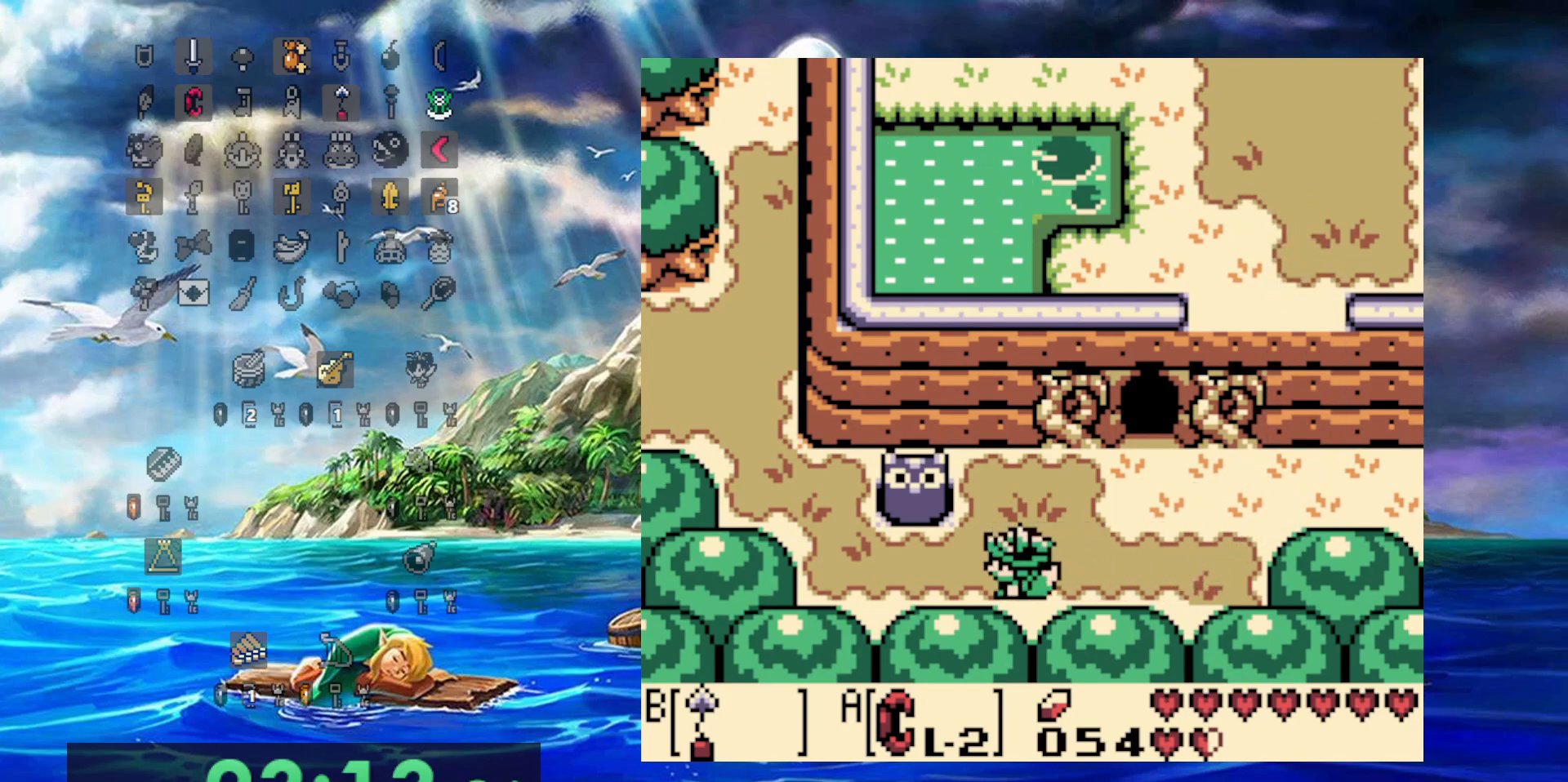
{"buttons": ["DPAD_LEFT"], "events": []}
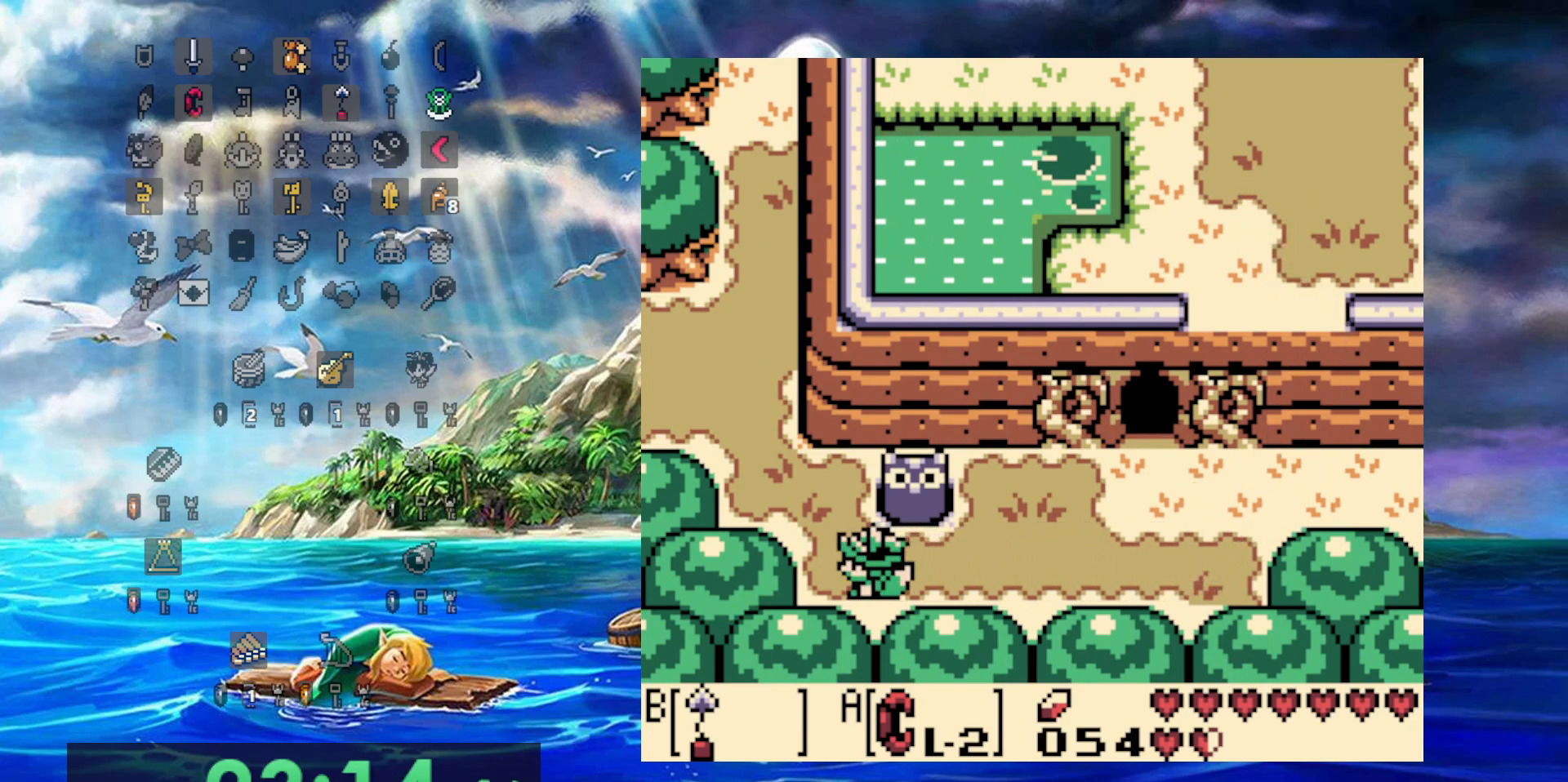
{"buttons": ["DPAD_UP", "DPAD_LEFT"], "events": [[17, "DPAD_UP", "down"]]}
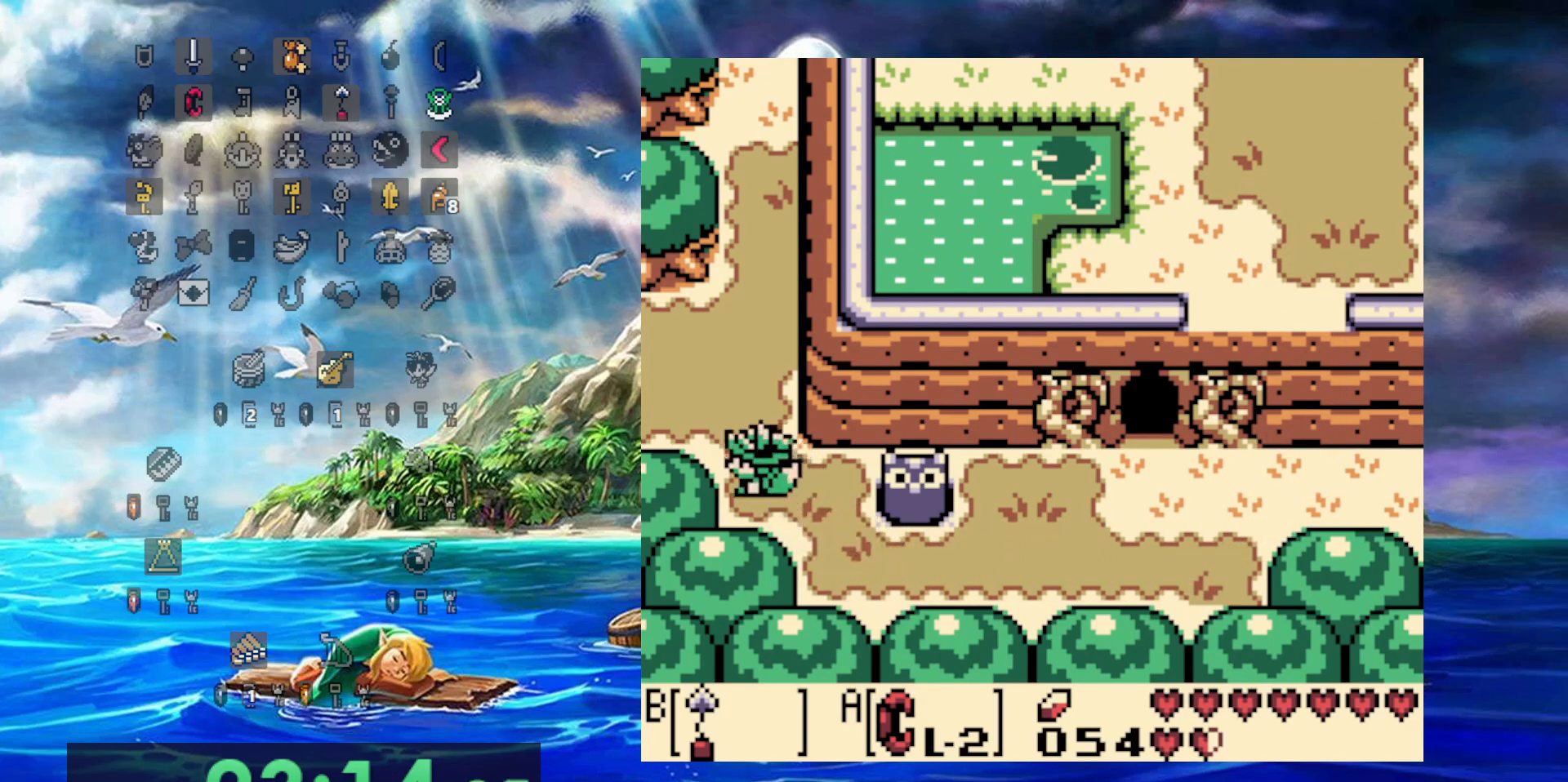
{"buttons": ["DPAD_LEFT"], "events": [[167, "DPAD_UP", "up"]]}
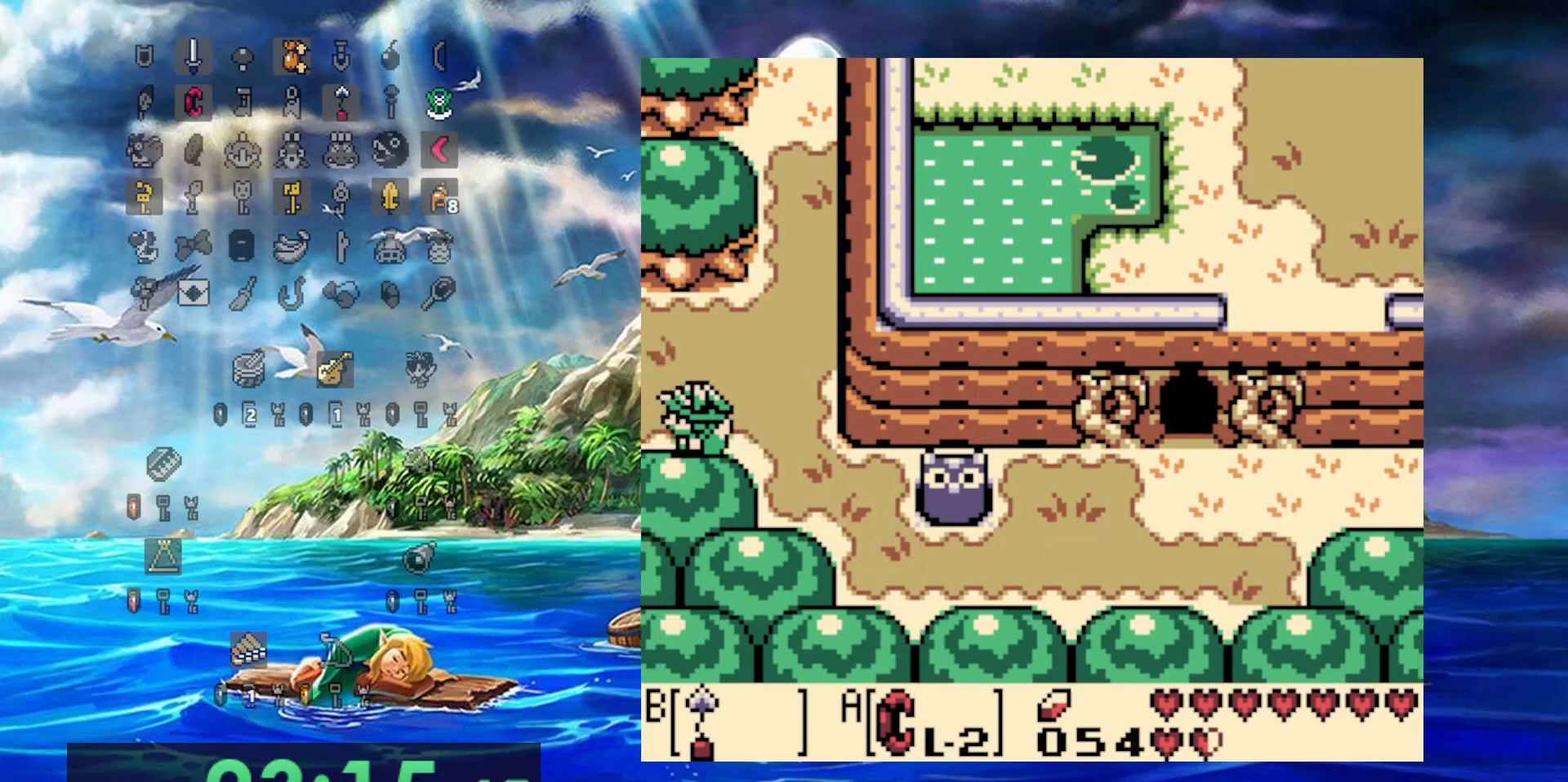
{"buttons": ["DPAD_LEFT"], "events": []}